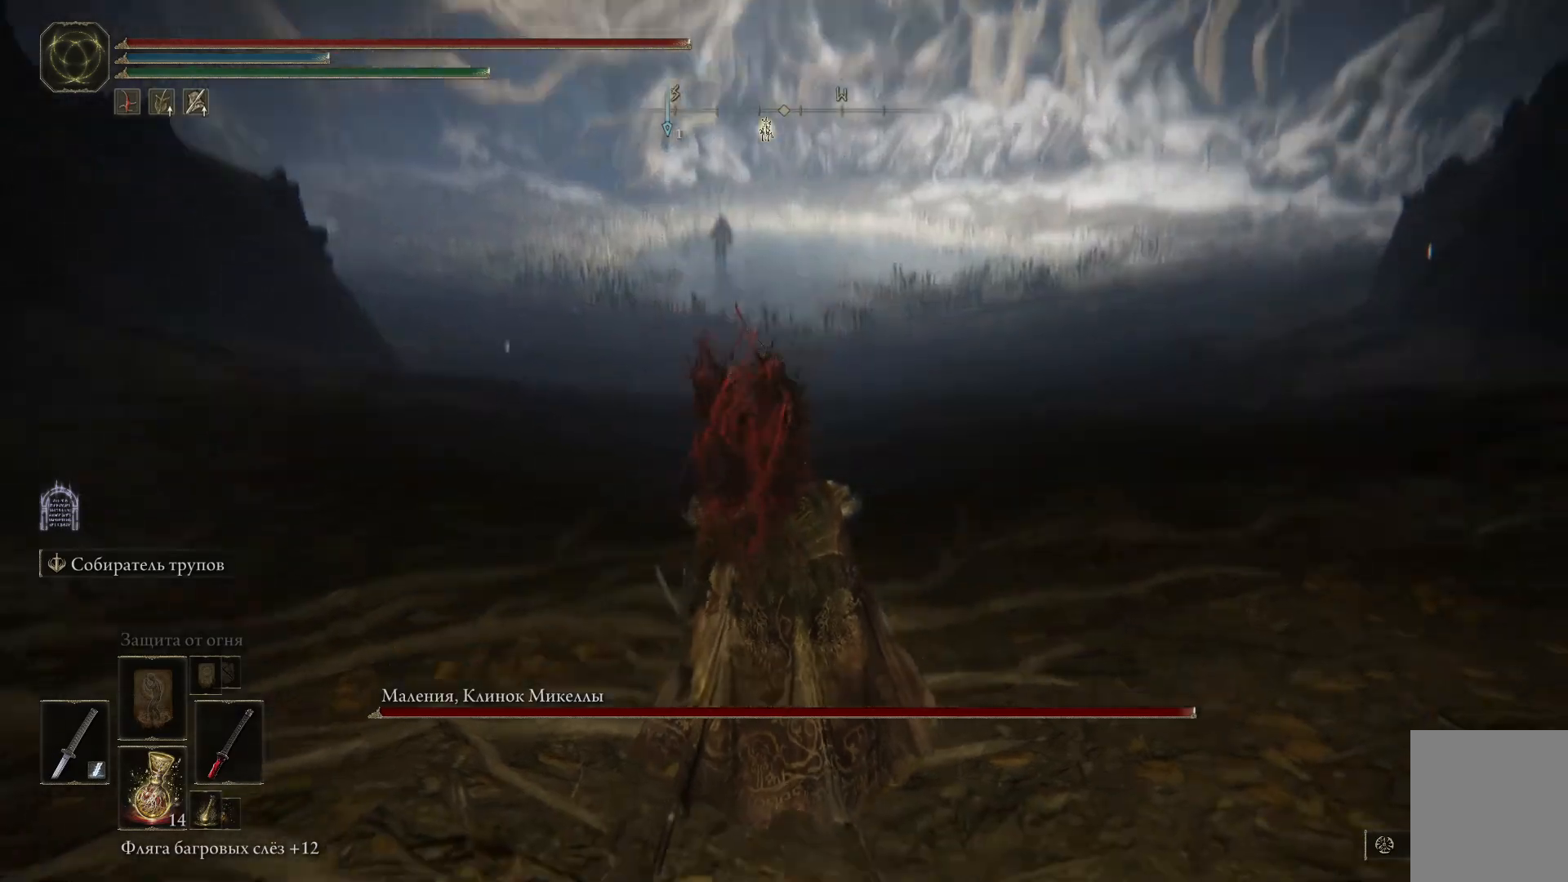
Gameplay with a controller (Xbox layout); each line is a JSON object with the inputs held at the frame after it. "events" lists button and stick changes between this image and that frame as [ms after this image, input, new state], when the widget could be followed in between.
{"buttons": [], "left_stick": "up", "right_stick": "center", "events": [[150, "right_stick", "center"]]}
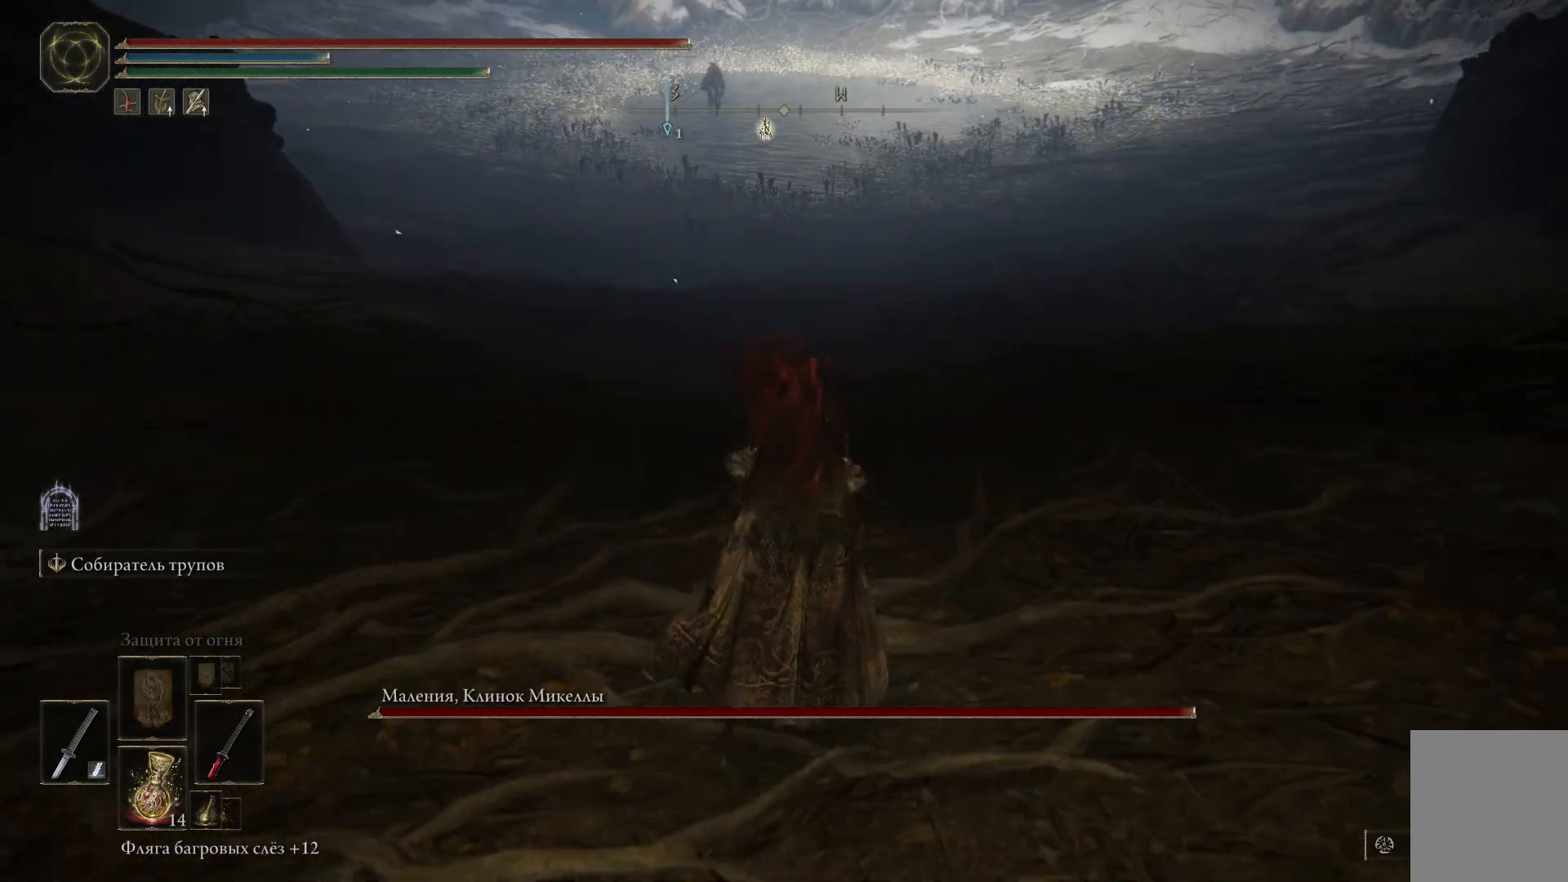
{"buttons": [], "left_stick": "up", "right_stick": "center", "events": [[83, "R3", "down"], [183, "R3", "up"]]}
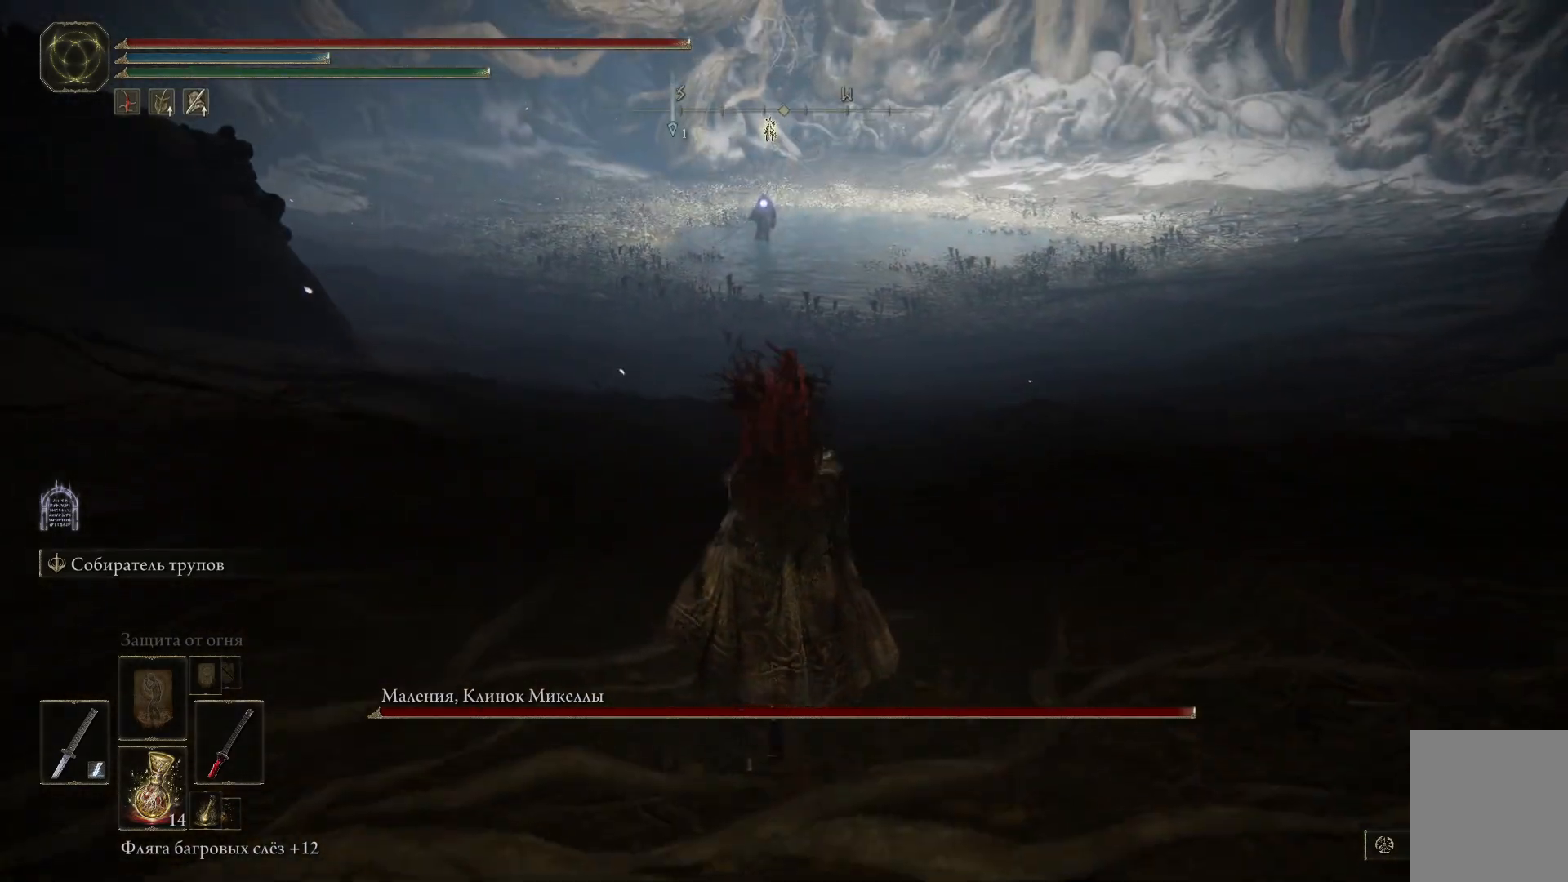
{"buttons": [], "left_stick": "up", "right_stick": "center", "events": []}
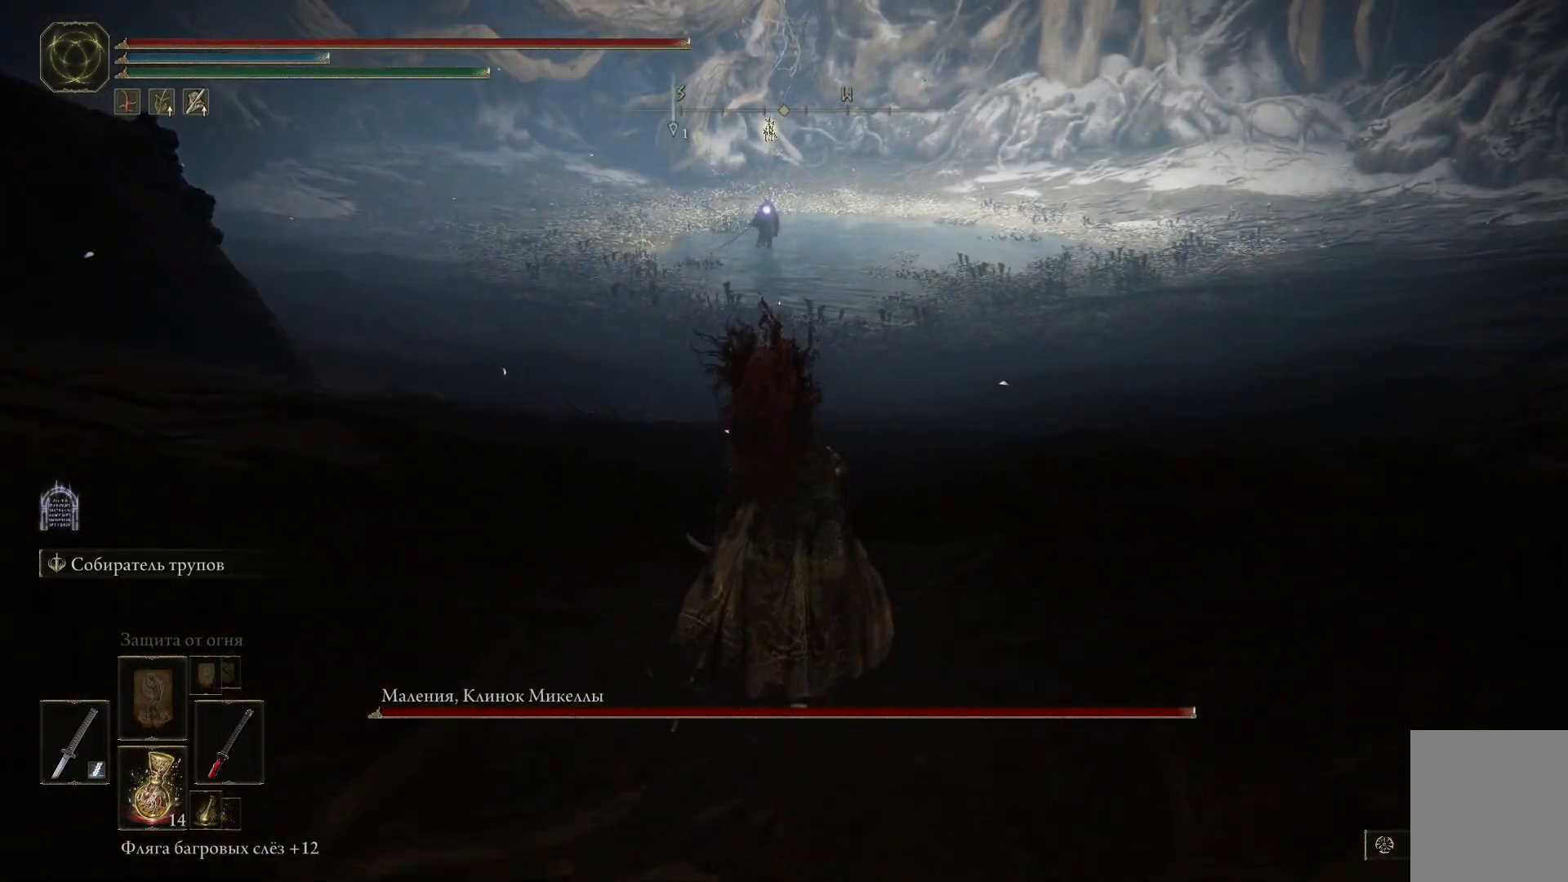
{"buttons": ["B"], "left_stick": "up", "right_stick": "center", "events": [[16, "B", "down"]]}
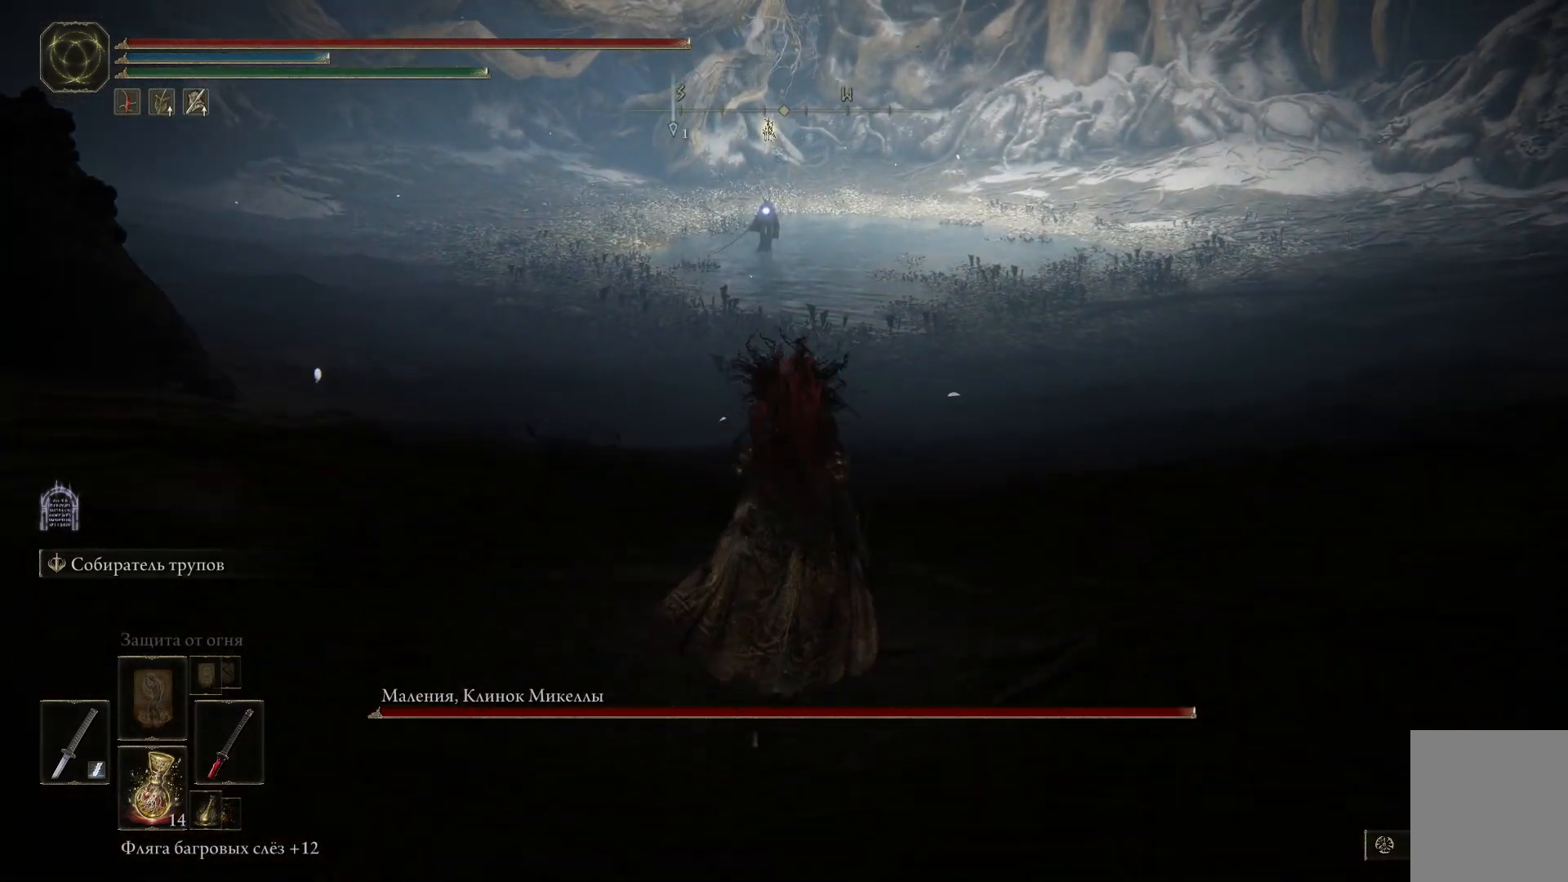
{"buttons": ["B"], "left_stick": "up", "right_stick": "center", "events": []}
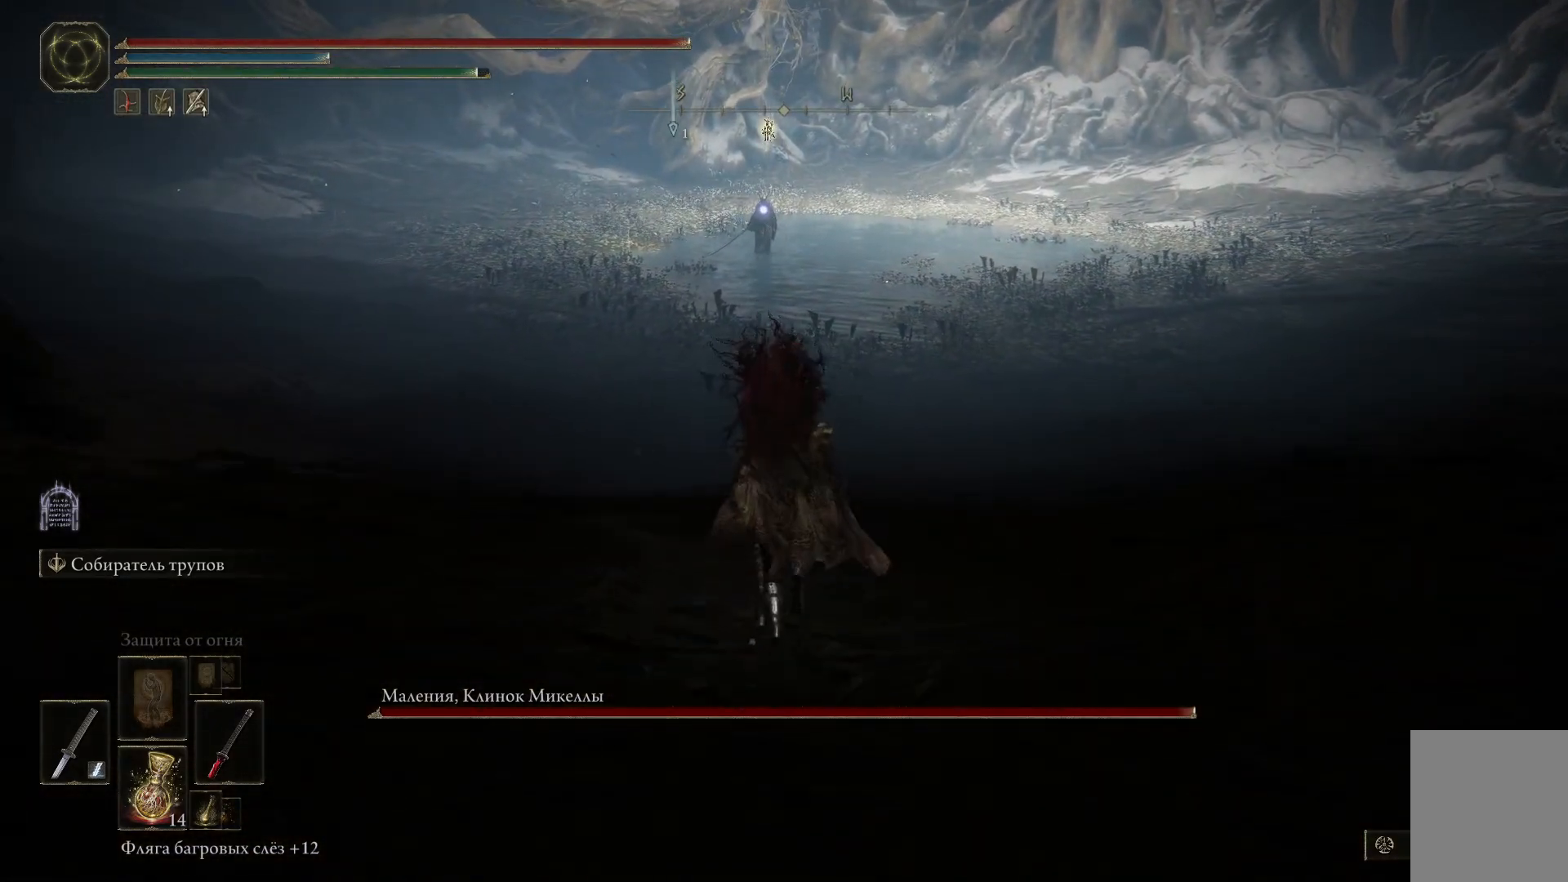
{"buttons": ["B"], "left_stick": "up", "right_stick": "center", "events": []}
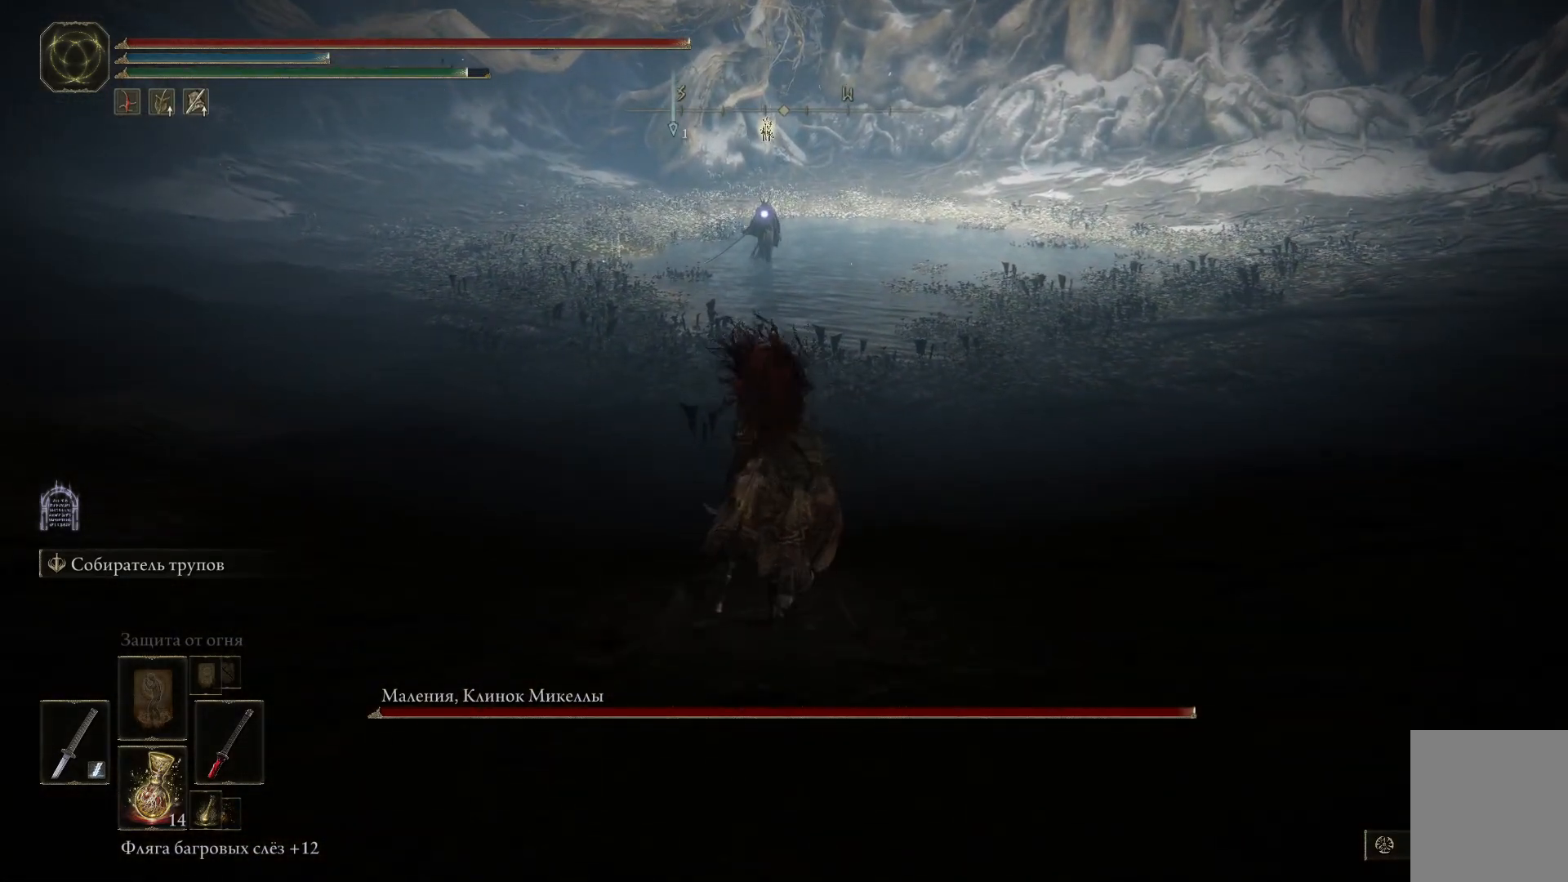
{"buttons": ["B"], "left_stick": "up", "right_stick": "center", "events": []}
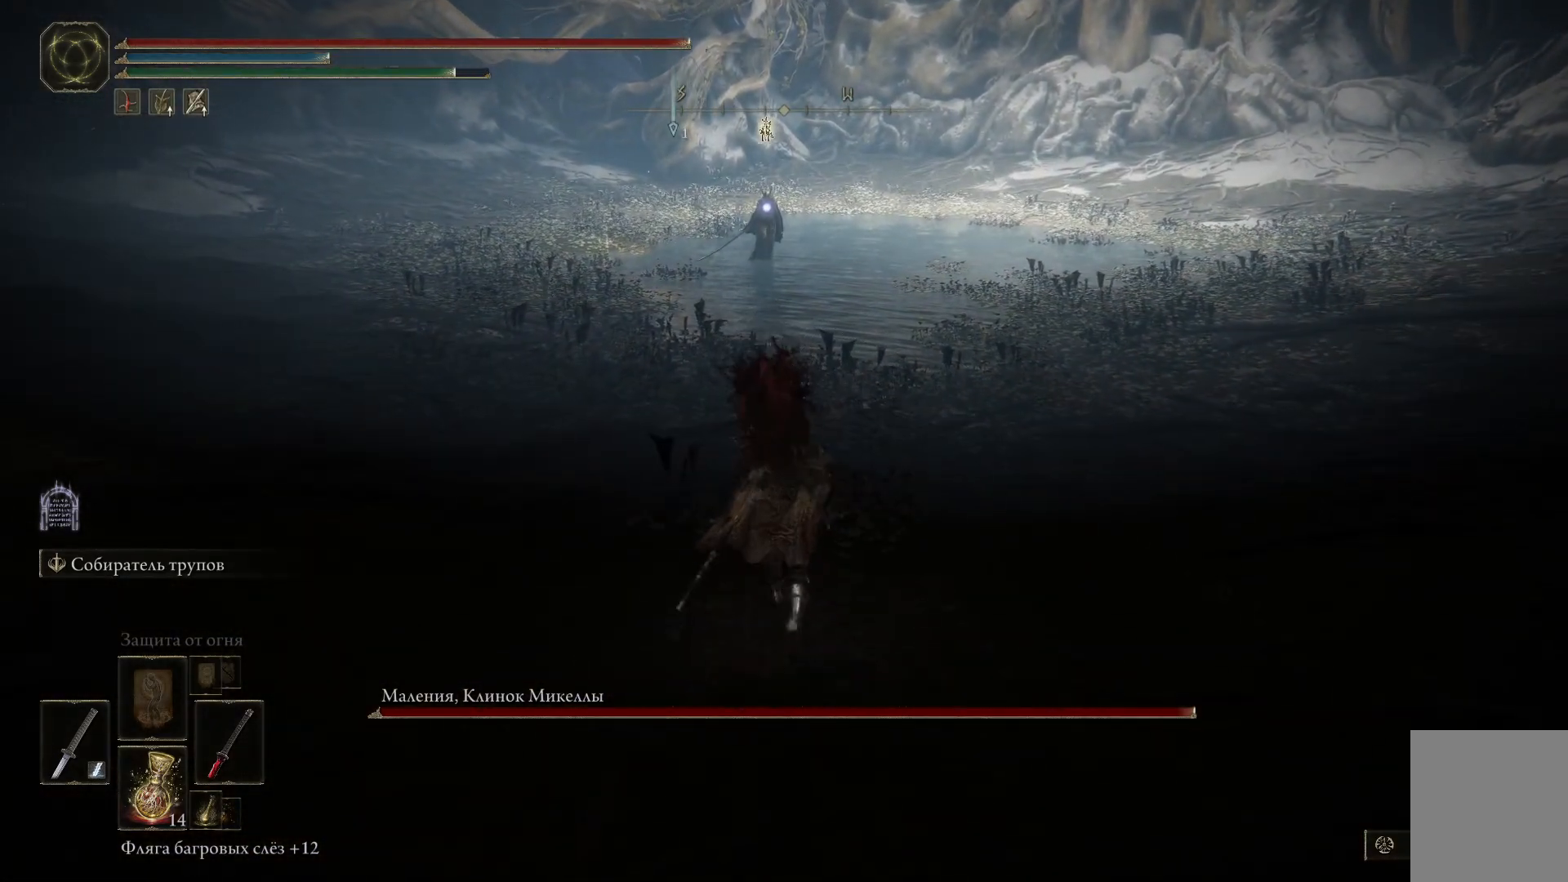
{"buttons": [], "left_stick": "up", "right_stick": "center", "events": [[83, "B", "up"]]}
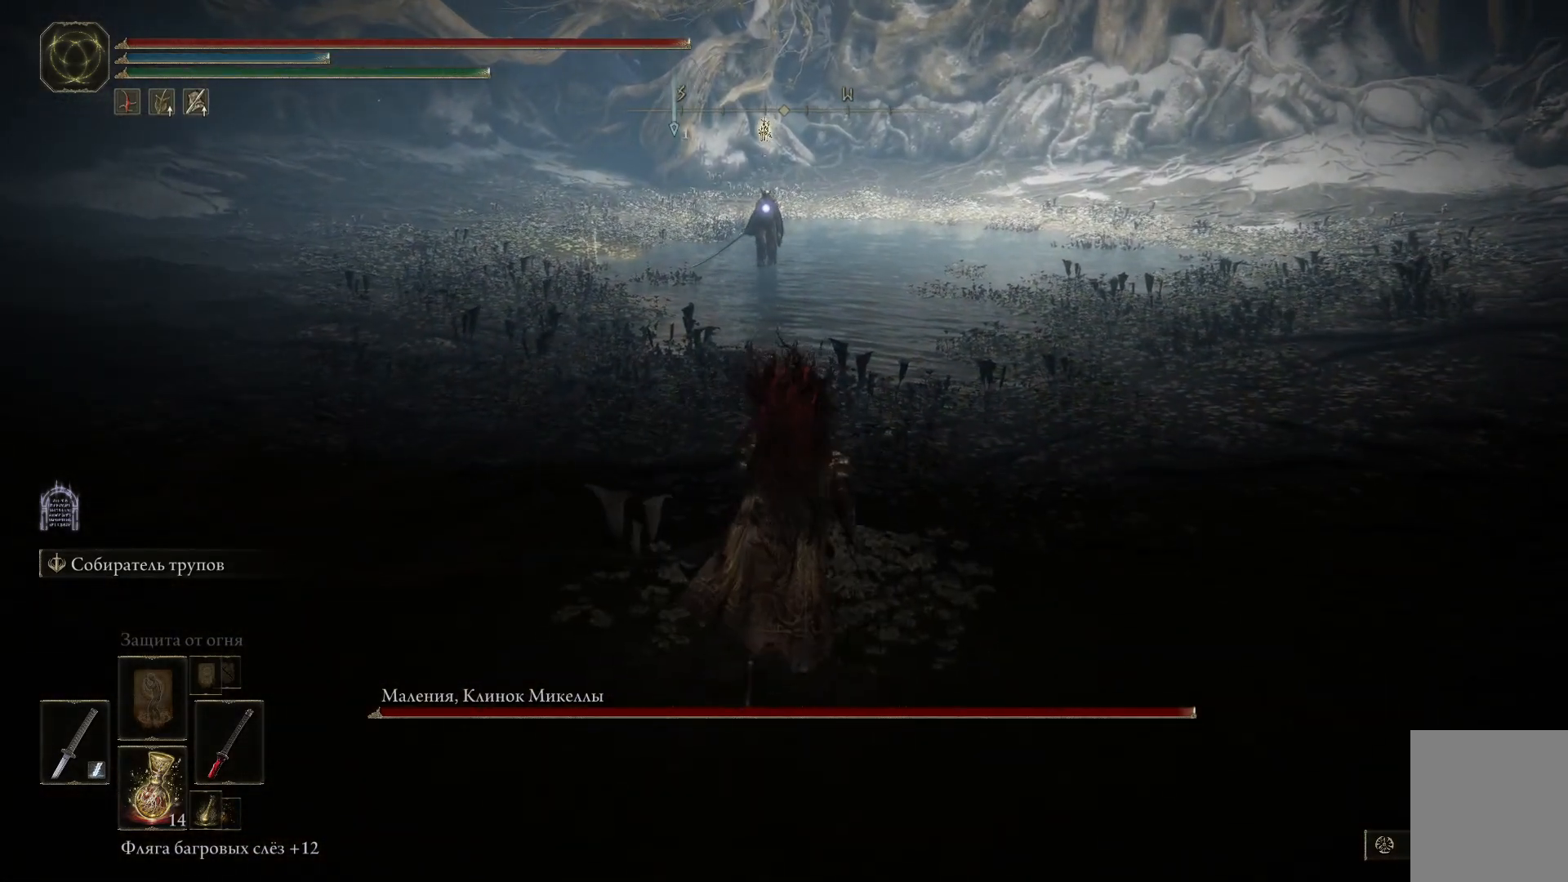
{"buttons": [], "left_stick": "up", "right_stick": "center", "events": []}
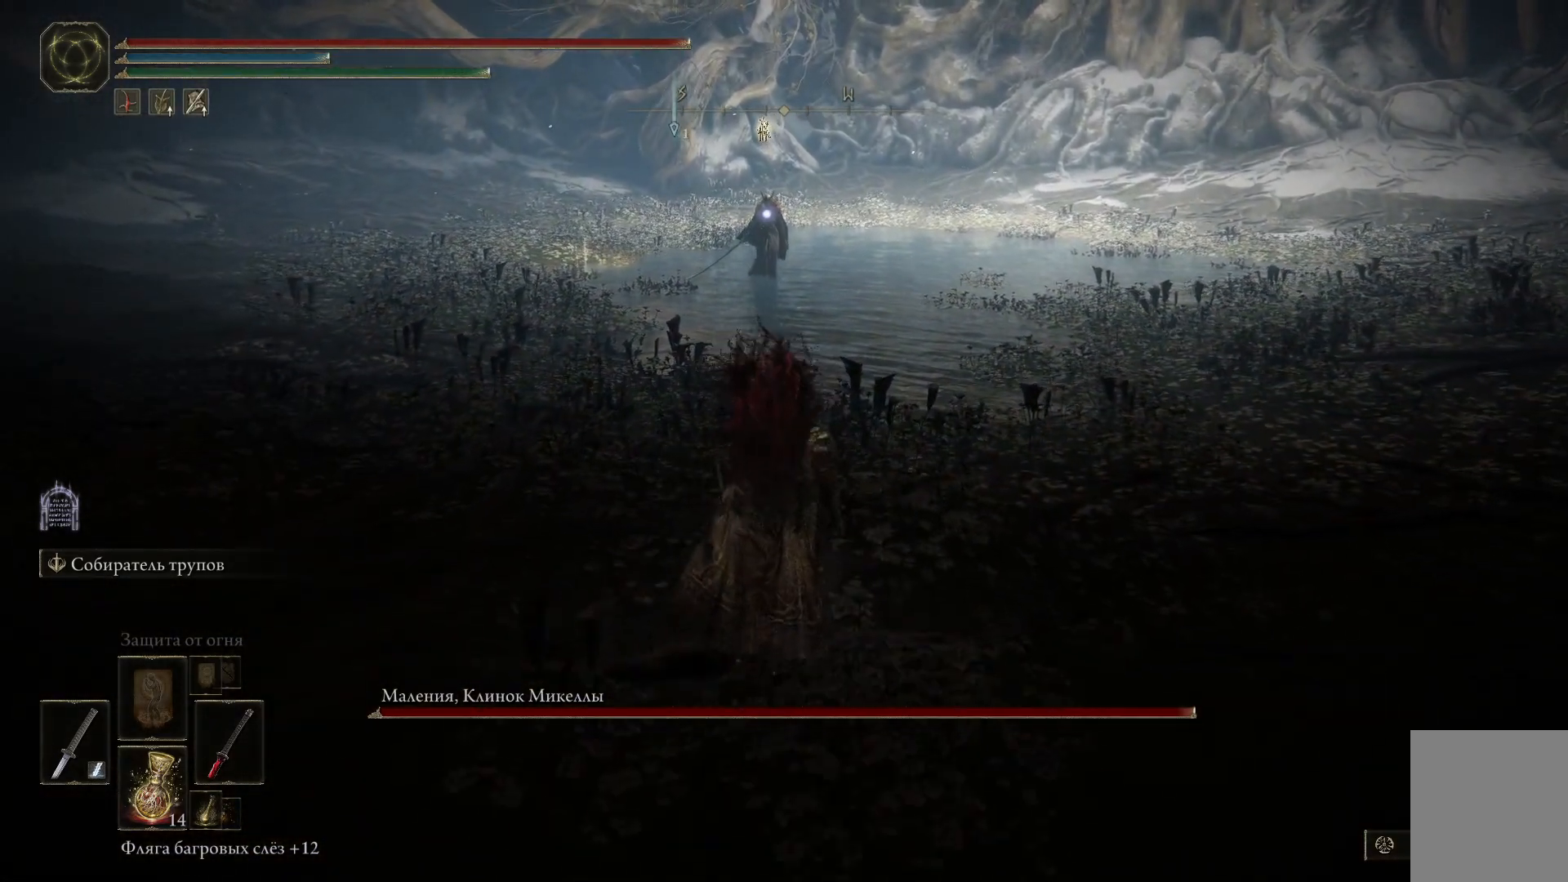
{"buttons": [], "left_stick": "up", "right_stick": "center", "events": []}
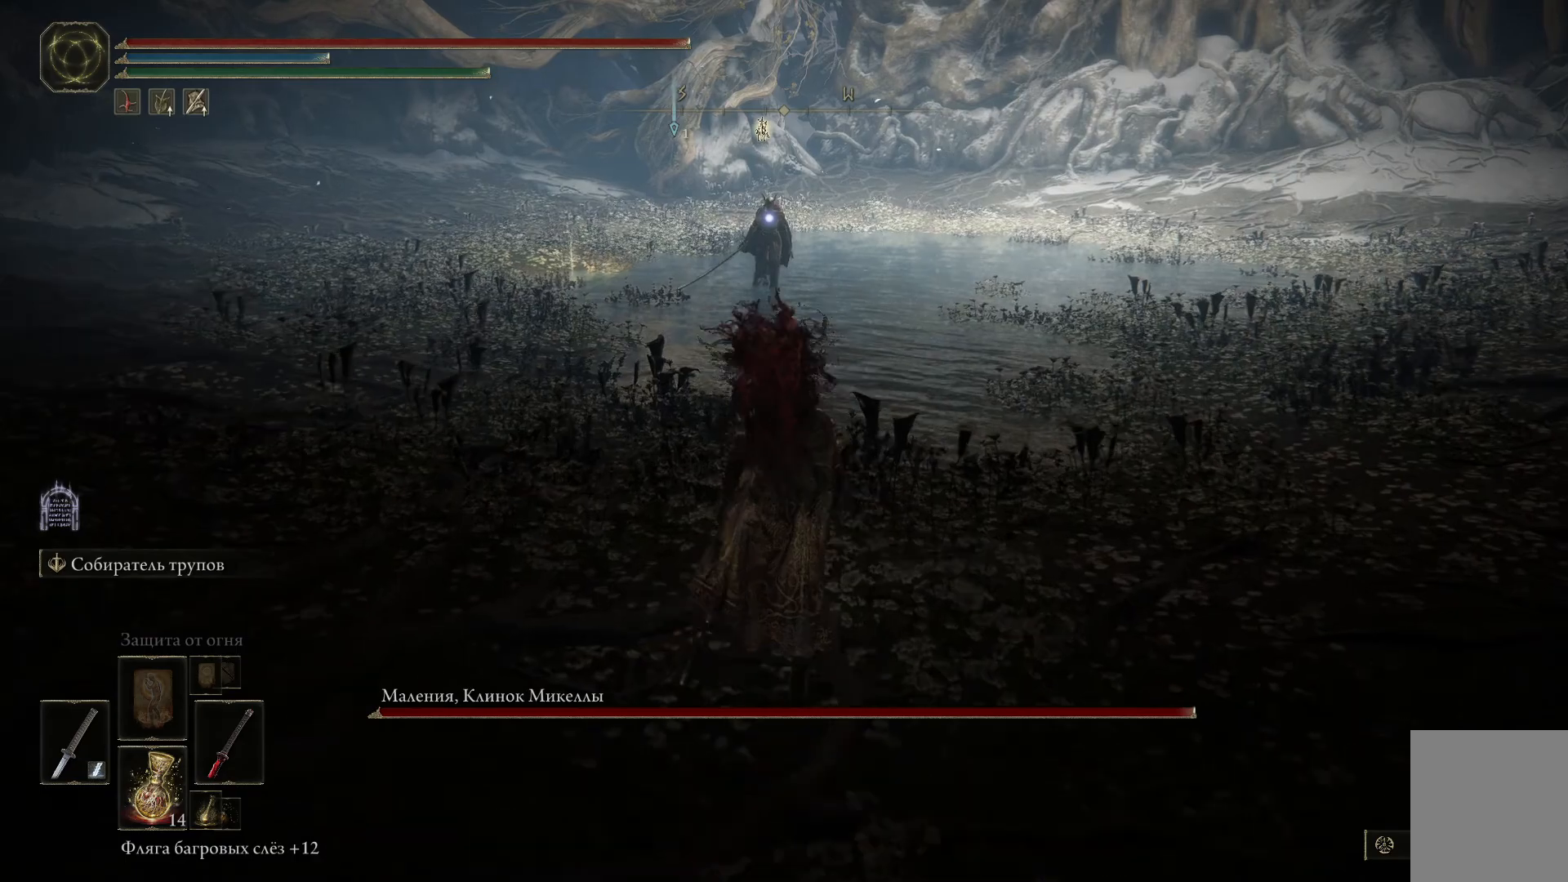
{"buttons": [], "left_stick": "up", "right_stick": "center", "events": []}
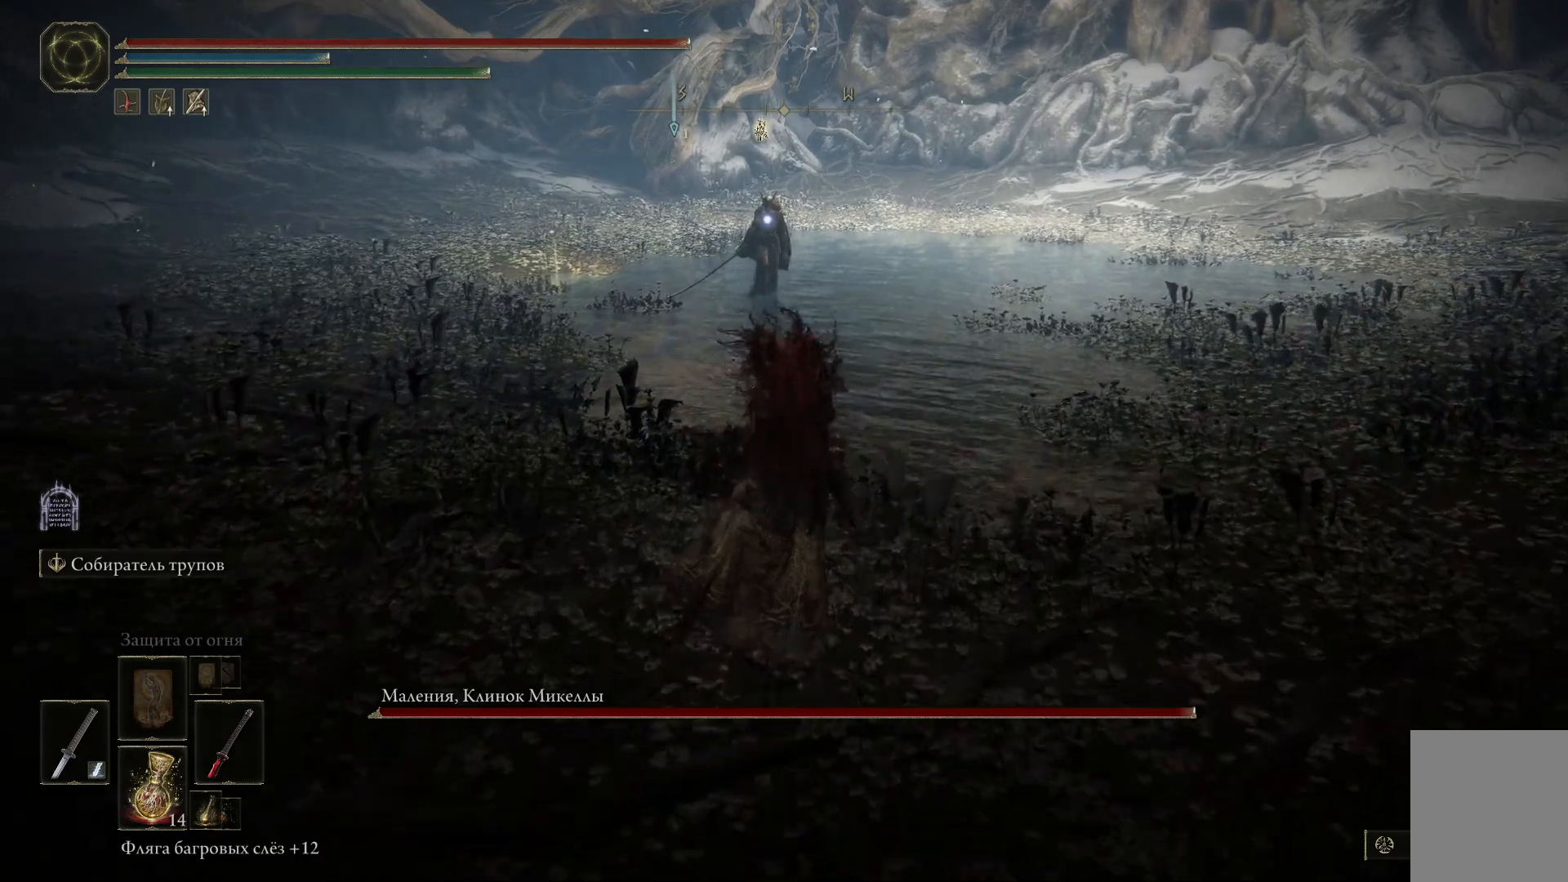
{"buttons": [], "left_stick": "up", "right_stick": "center", "events": []}
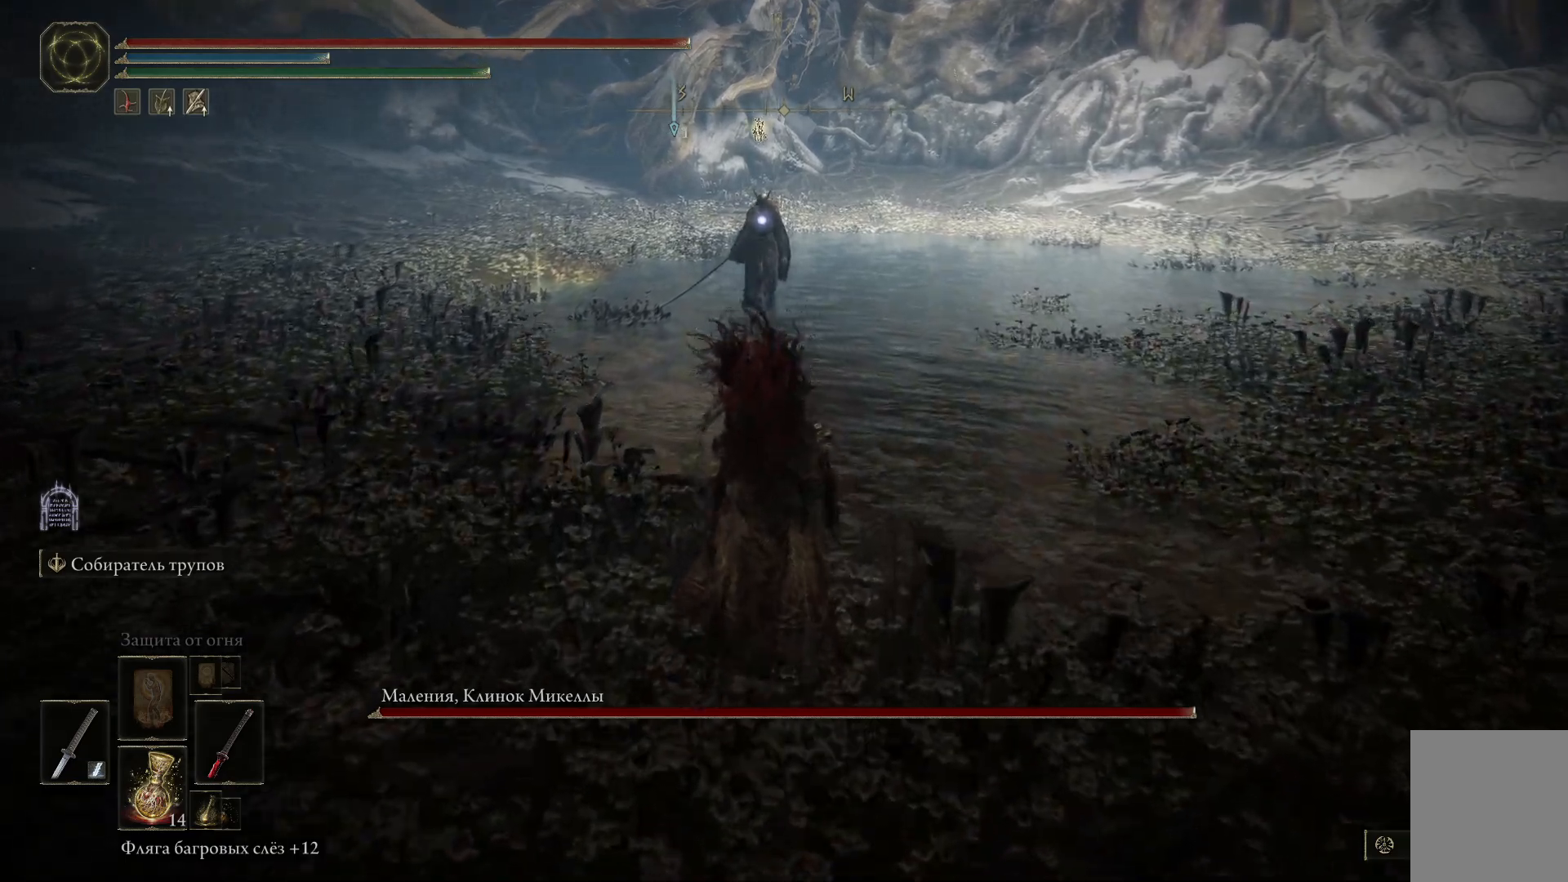
{"buttons": [], "left_stick": "up", "right_stick": "center", "events": []}
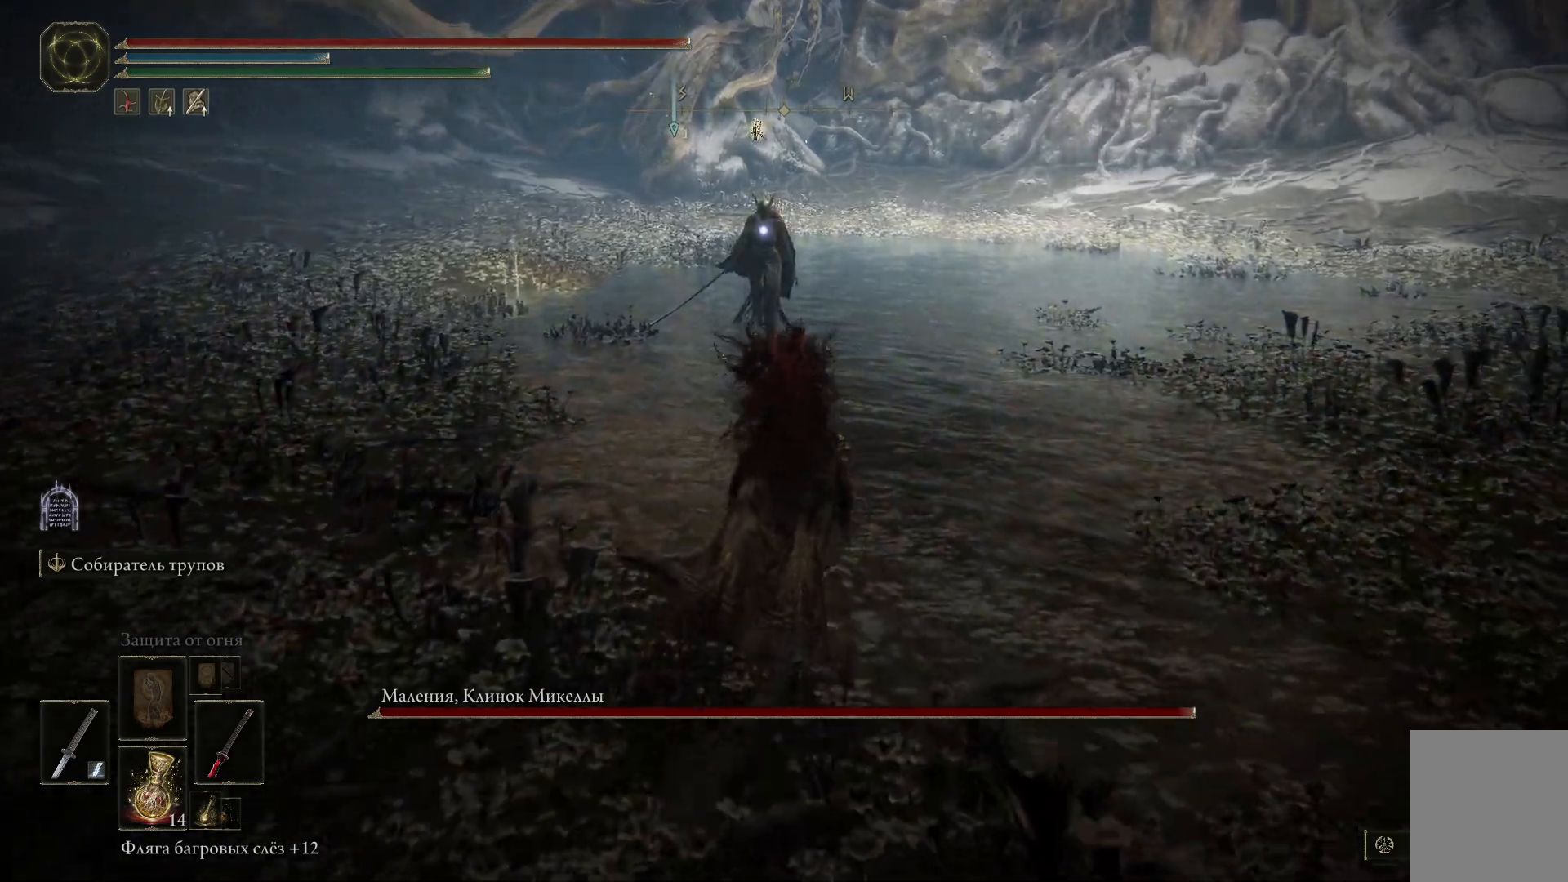
{"buttons": [], "left_stick": "up", "right_stick": "center", "events": []}
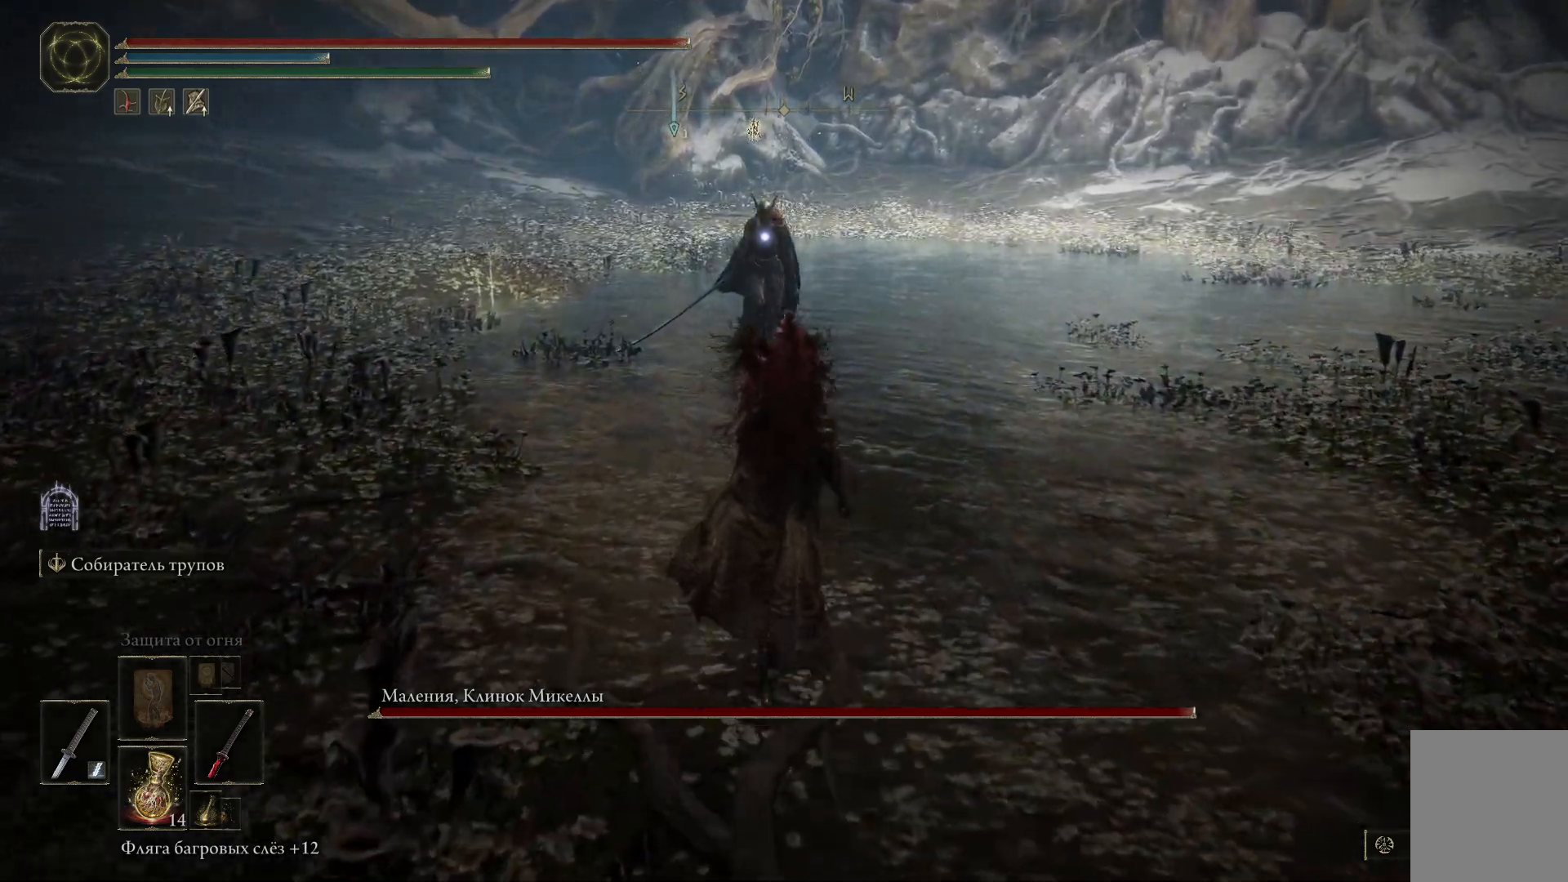
{"buttons": [], "left_stick": "up", "right_stick": "center", "events": []}
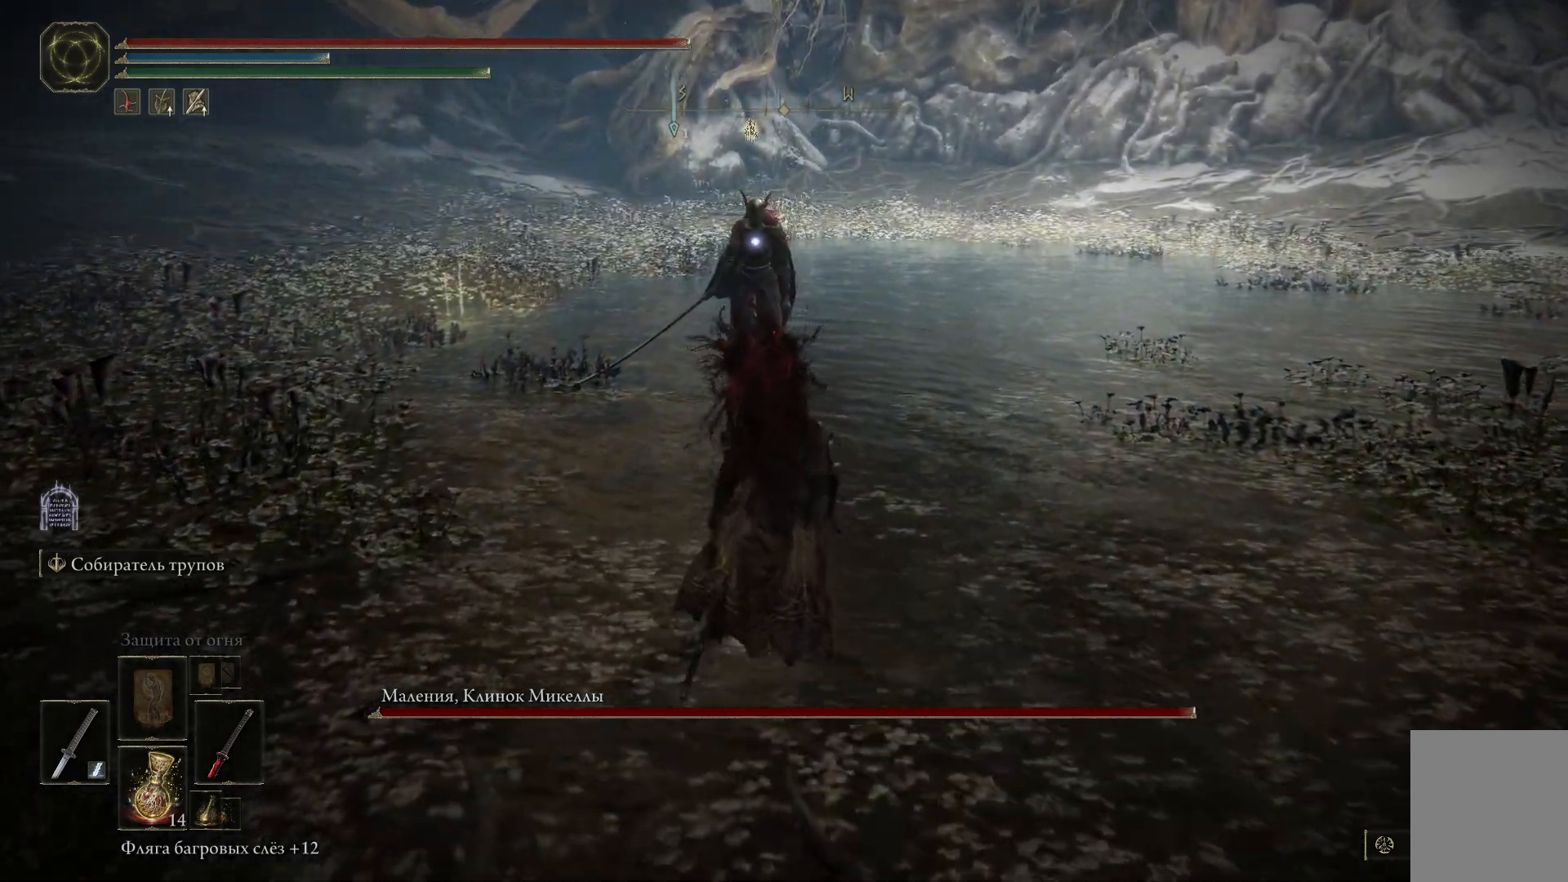
{"buttons": ["L2"], "left_stick": "up", "right_stick": "center", "events": [[200, "L2", "down"]]}
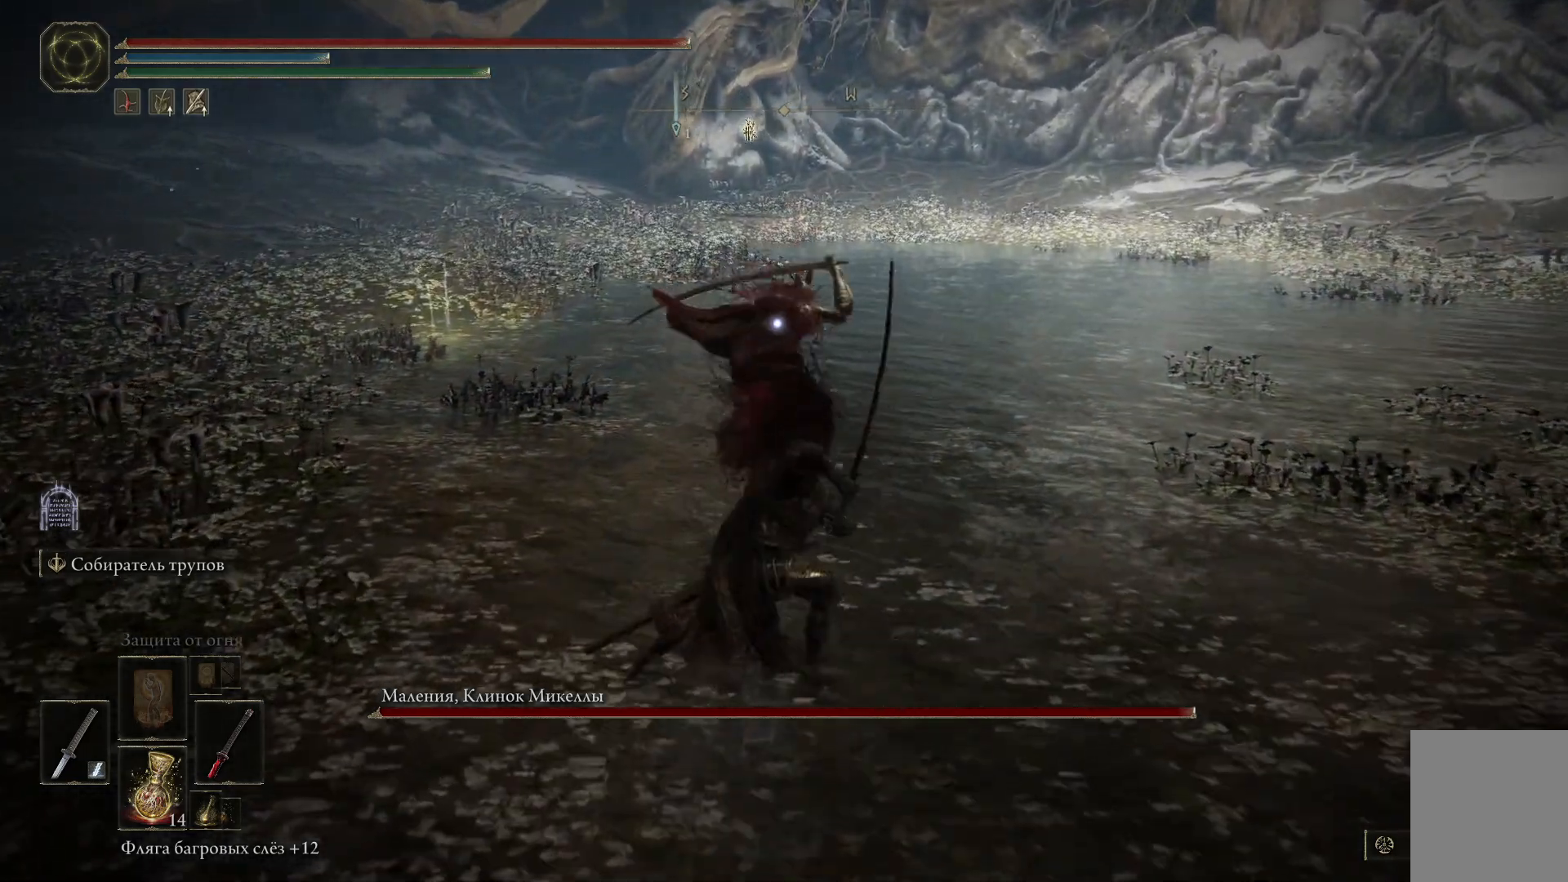
{"buttons": ["L2"], "left_stick": "down", "right_stick": "center", "events": [[83, "left_stick", "center"], [384, "L2", "up"], [384, "left_stick", "down"], [400, "L2", "down"]]}
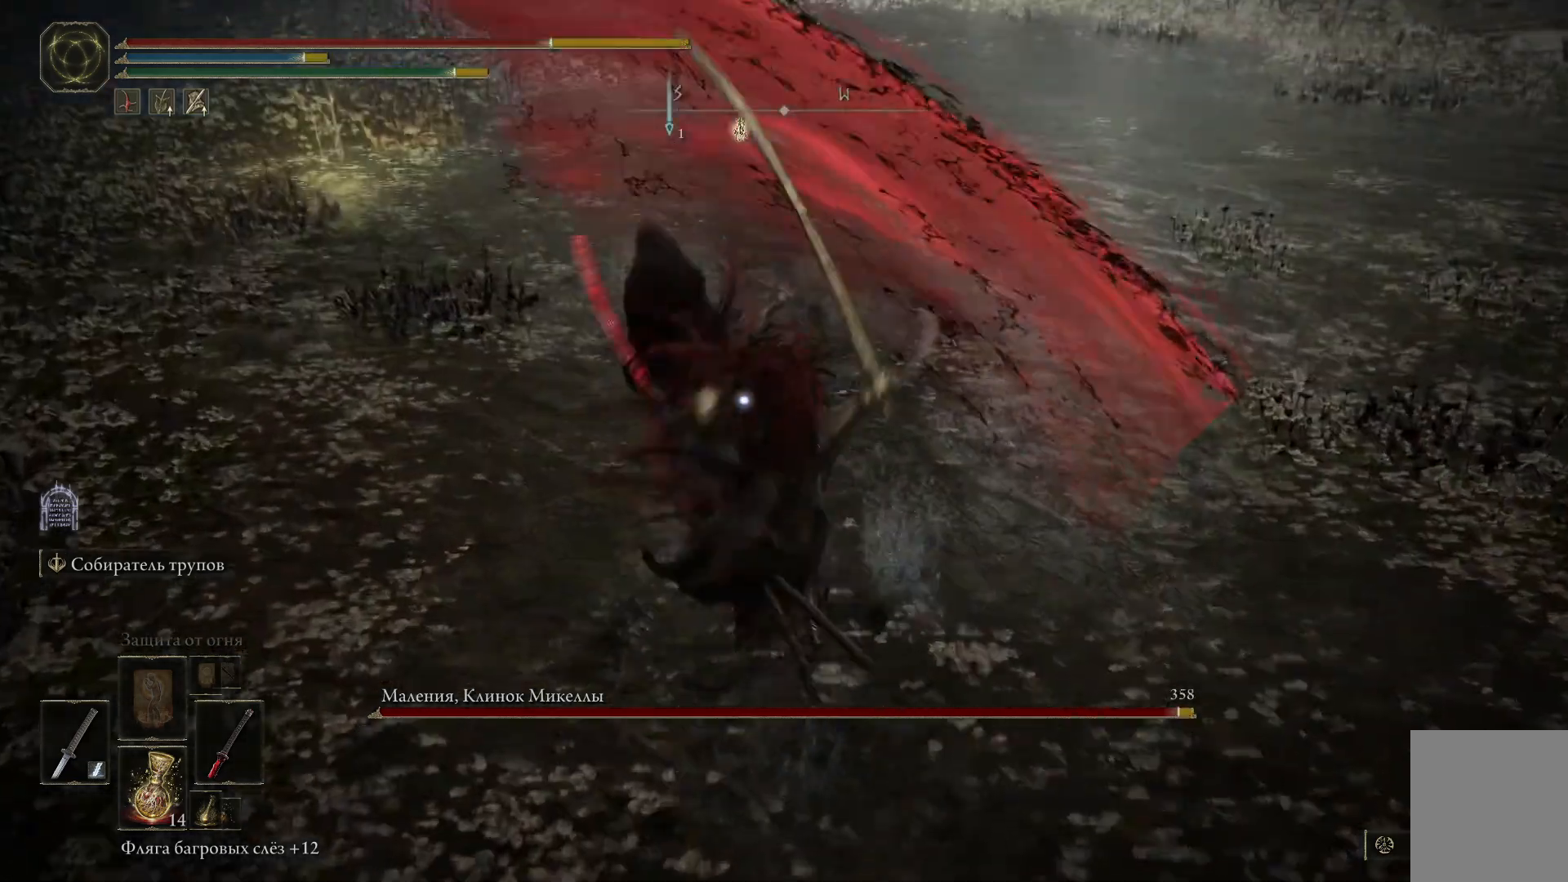
{"buttons": ["B"], "left_stick": "down", "right_stick": "center", "events": [[33, "B", "down"], [133, "B", "up"], [150, "L2", "up"], [216, "B", "down"], [283, "B", "up"], [367, "B", "down"], [433, "B", "up"], [483, "B", "down"]]}
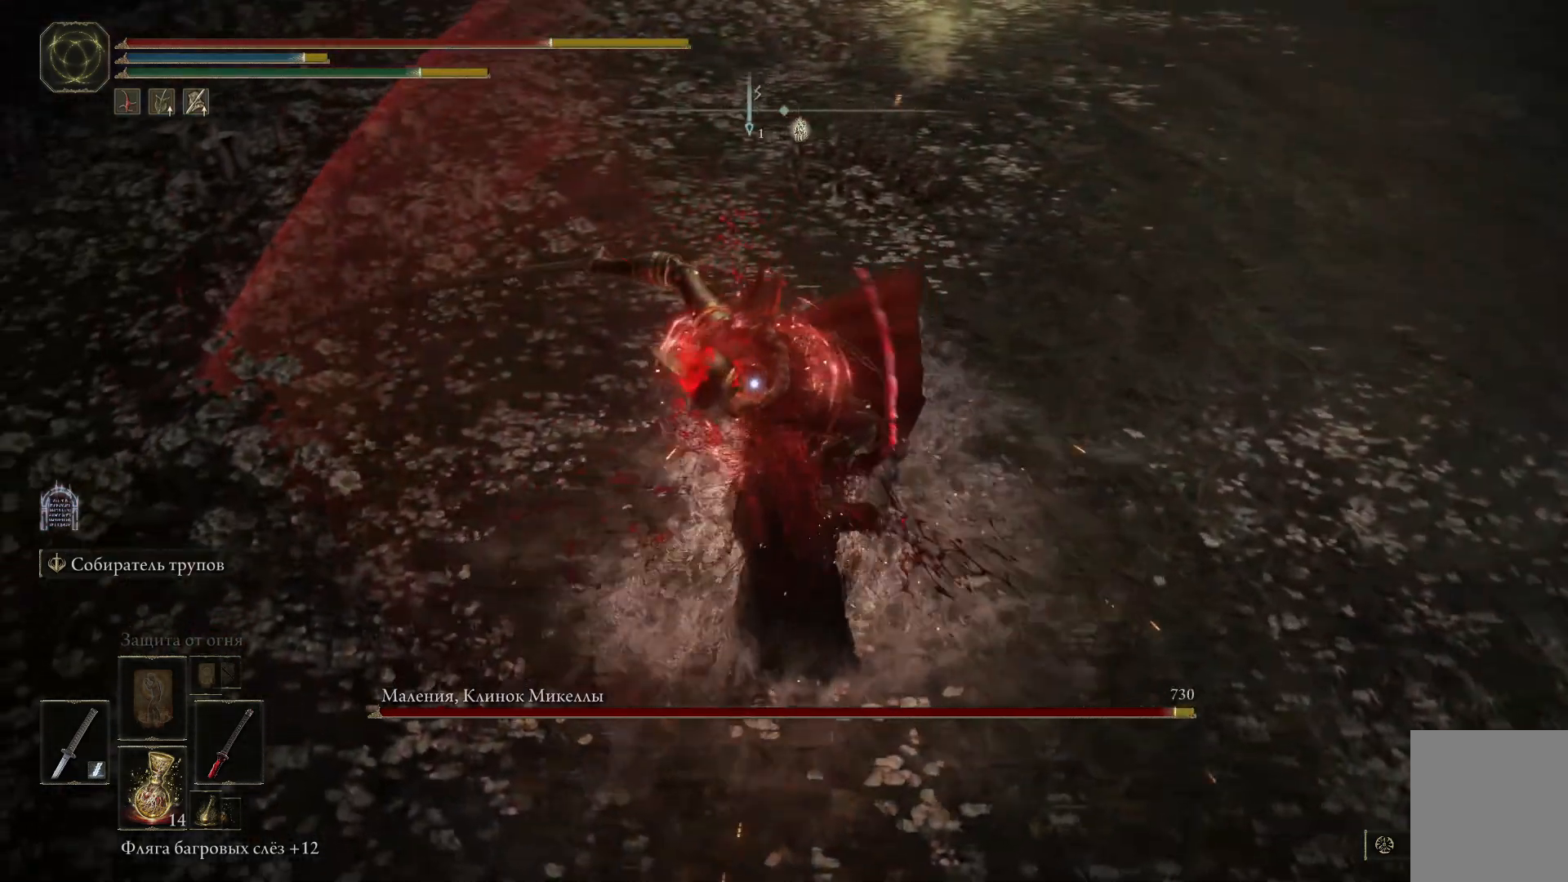
{"buttons": ["L2"], "left_stick": "down", "right_stick": "center", "events": [[67, "B", "up"], [100, "L2", "down"], [133, "B", "down"], [234, "B", "up"], [484, "L2", "up"], [501, "L2", "down"]]}
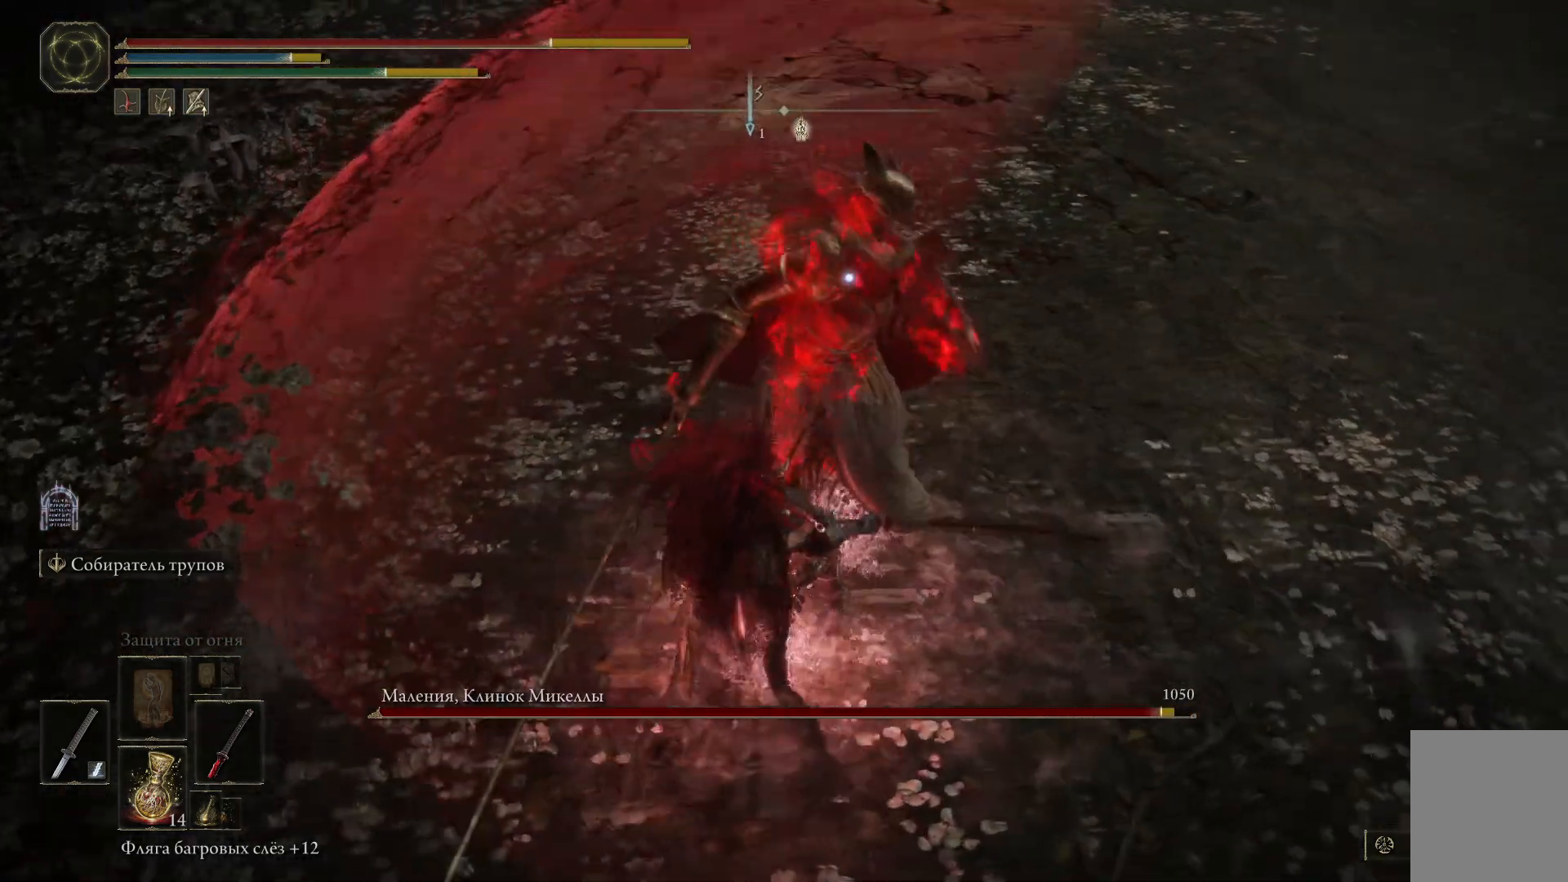
{"buttons": ["L2"], "left_stick": "up", "right_stick": "center", "events": [[50, "left_stick", "center"], [166, "L2", "up"], [216, "L2", "down"], [250, "left_stick", "up"], [367, "L2", "up"], [417, "L2", "down"]]}
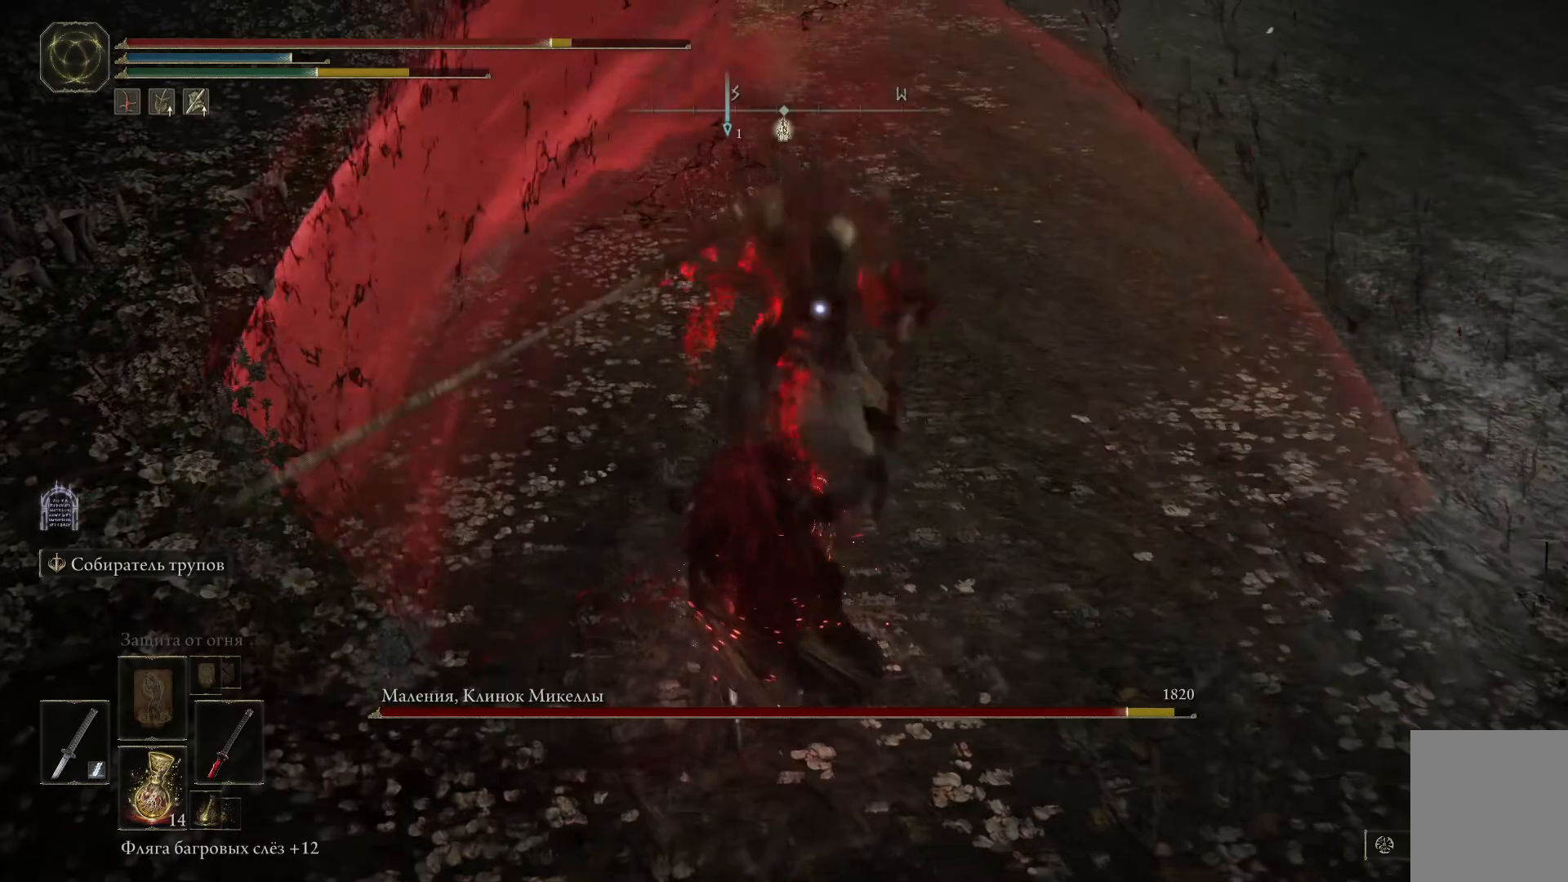
{"buttons": ["L2"], "left_stick": "up", "right_stick": "center", "events": [[17, "L2", "up"], [33, "L2", "down"], [184, "L2", "up"], [200, "L2", "down"], [334, "L2", "up"], [384, "L2", "down"]]}
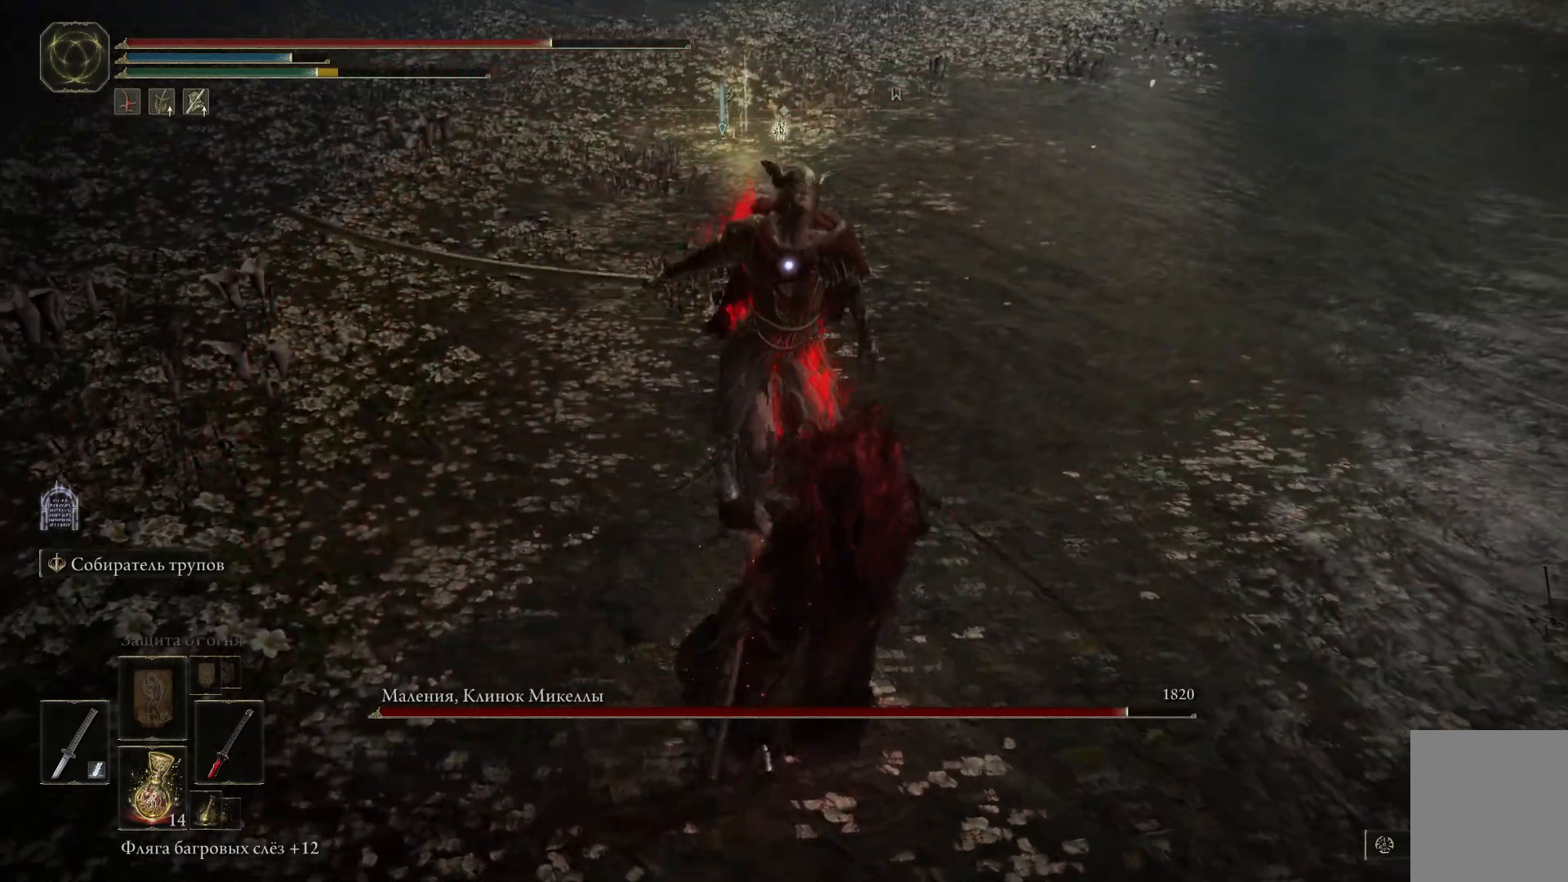
{"buttons": ["L2"], "left_stick": "up", "right_stick": "center", "events": [[16, "left_stick", "center"], [100, "left_stick", "up"], [367, "L2", "up"], [367, "left_stick", "center"], [400, "L2", "down"], [450, "left_stick", "up"]]}
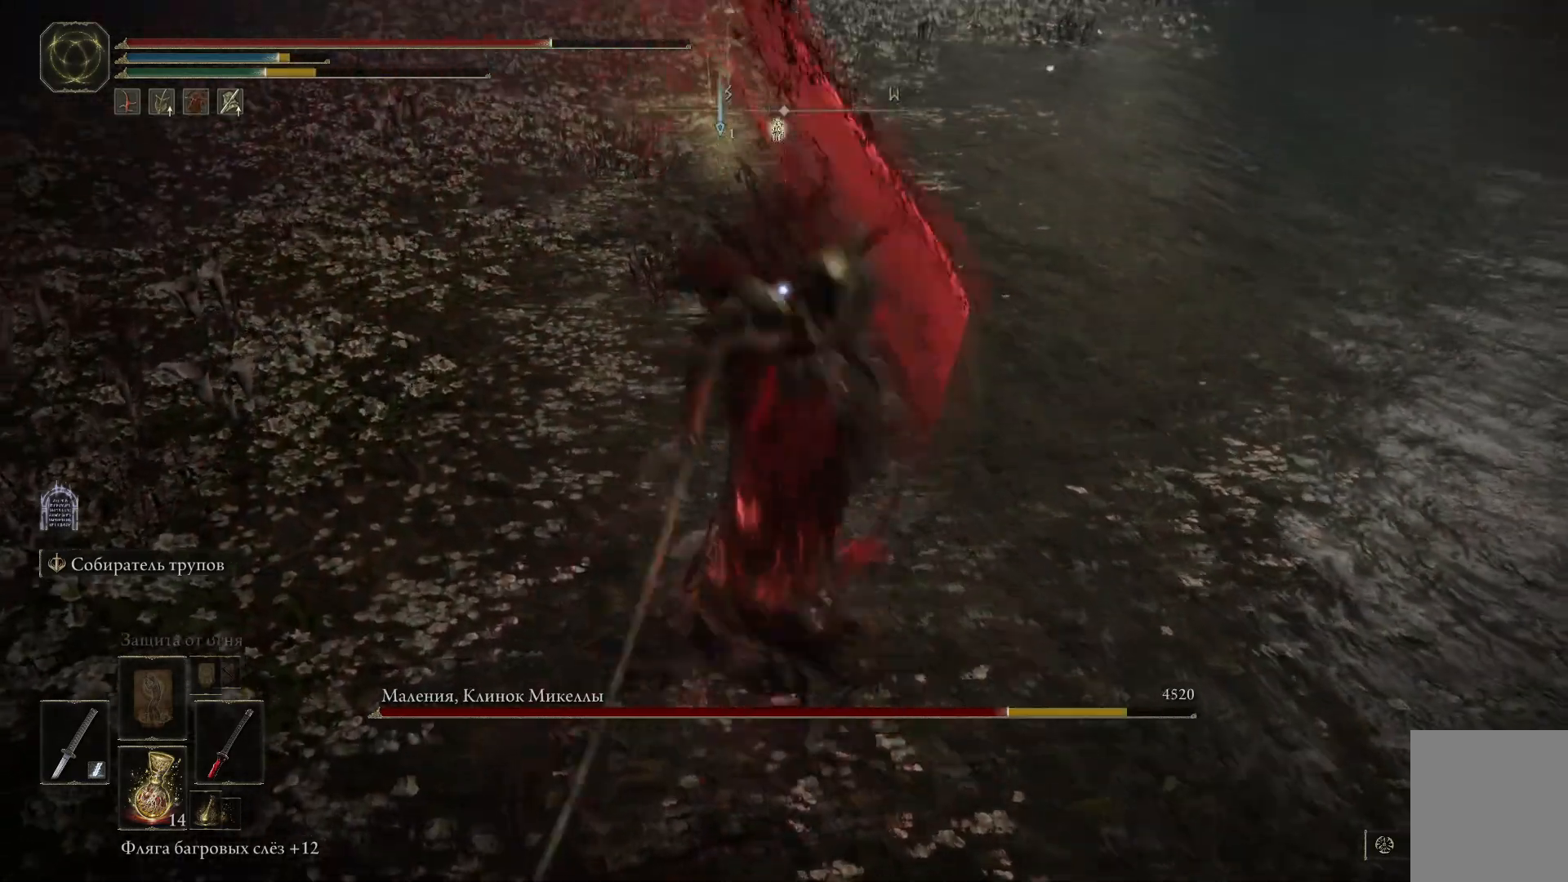
{"buttons": [], "left_stick": "center", "right_stick": "center", "events": [[17, "L2", "up"], [33, "left_stick", "center"], [67, "L2", "down"], [167, "L2", "up"], [200, "L2", "down"], [317, "L2", "up"], [367, "L2", "down"], [484, "L2", "up"]]}
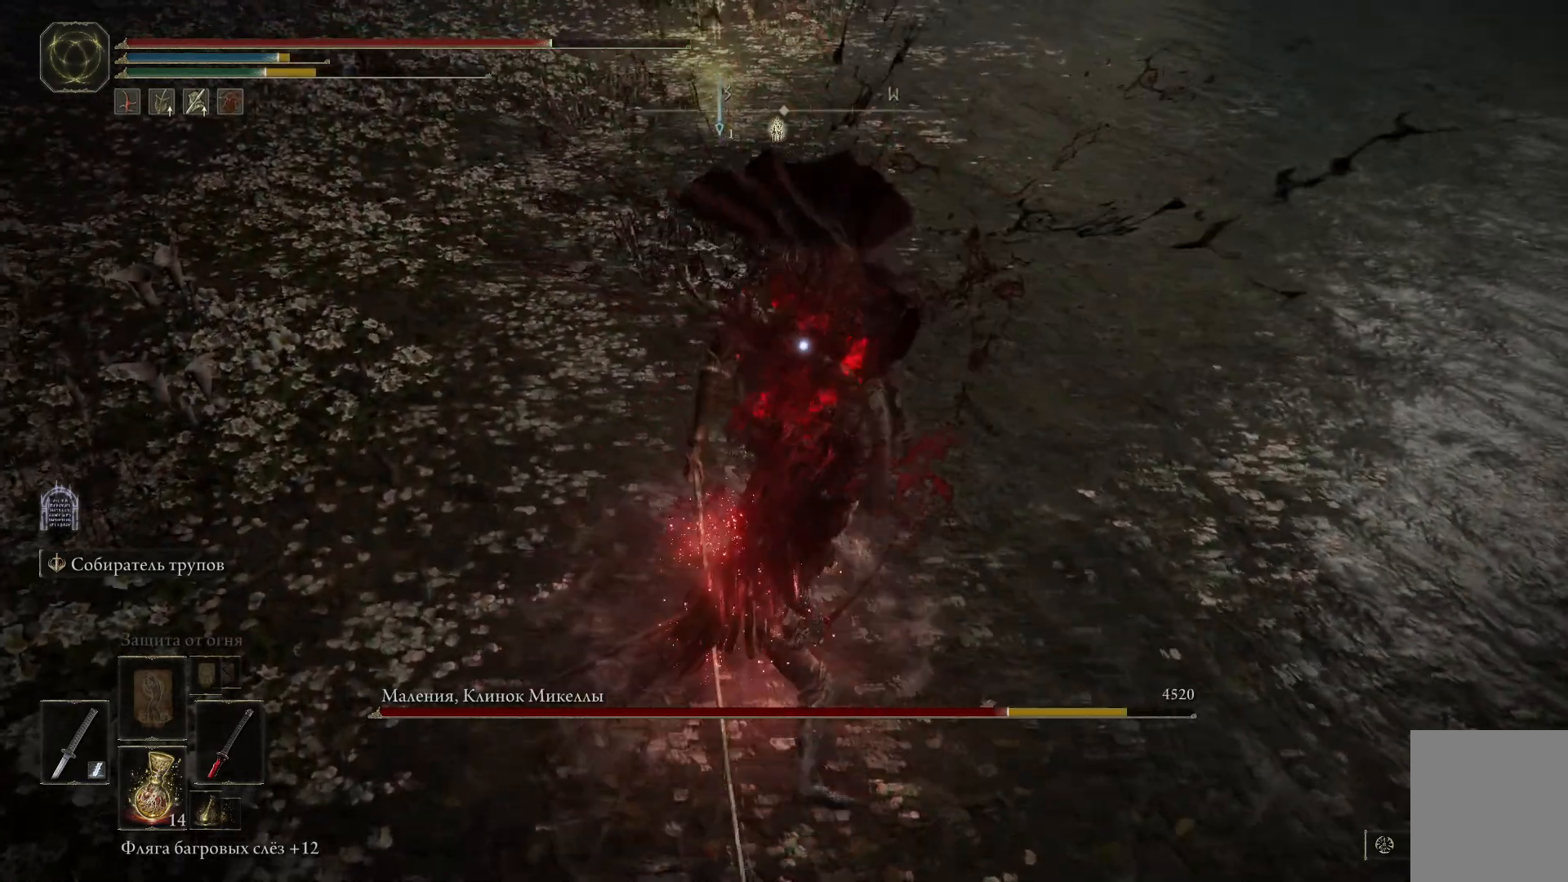
{"buttons": ["L2"], "left_stick": "up", "right_stick": "center", "events": [[16, "L2", "down"], [166, "left_stick", "up"], [450, "L2", "up"], [467, "L2", "down"]]}
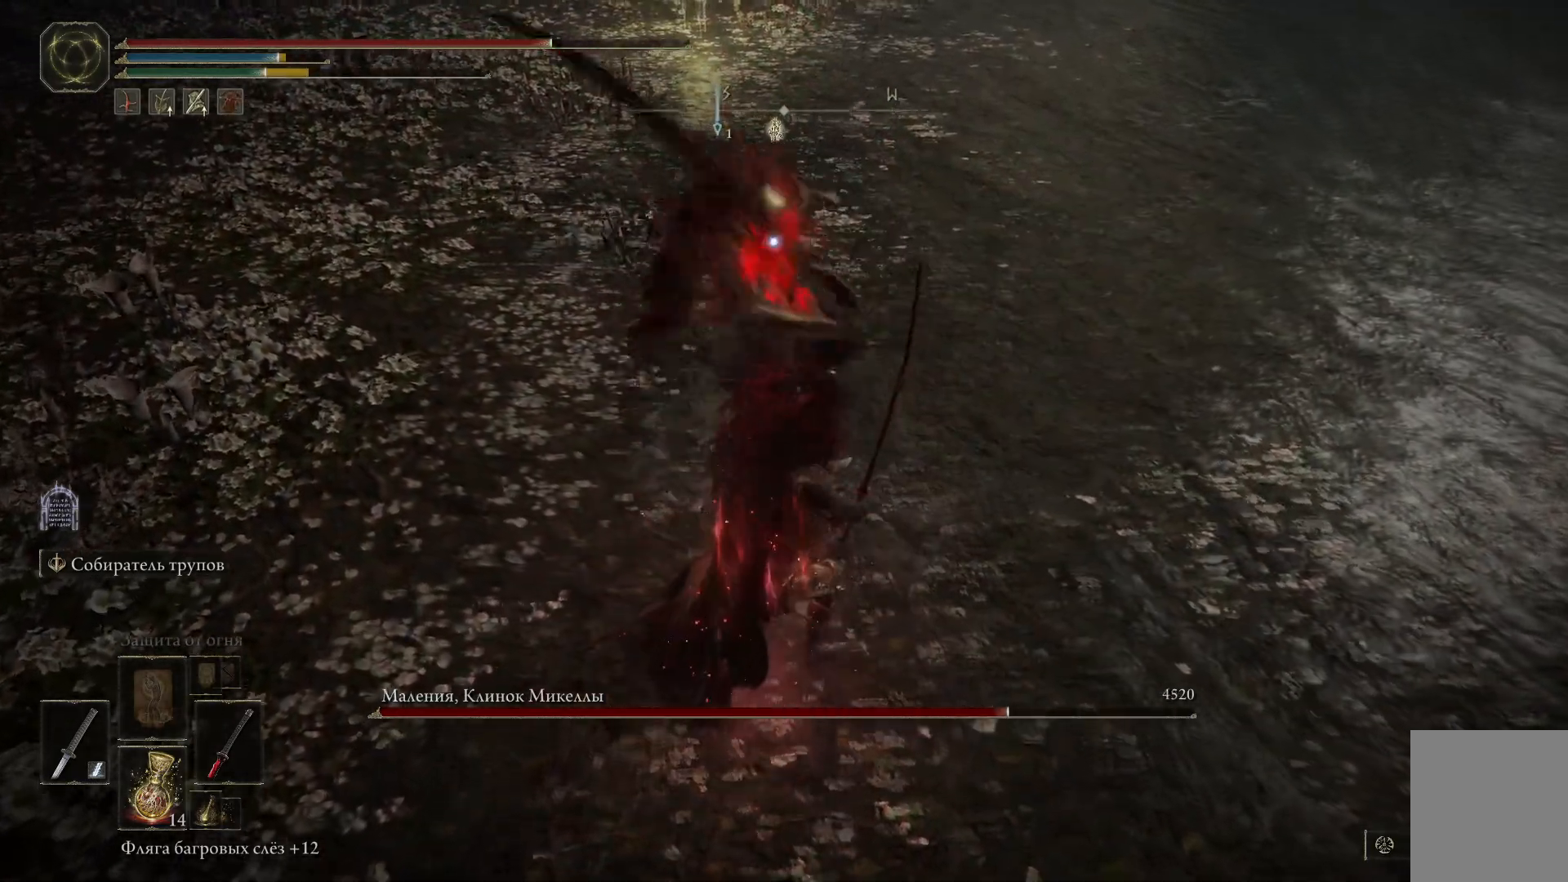
{"buttons": ["L2"], "left_stick": "up", "right_stick": "center", "events": [[434, "L2", "up"], [484, "L2", "down"]]}
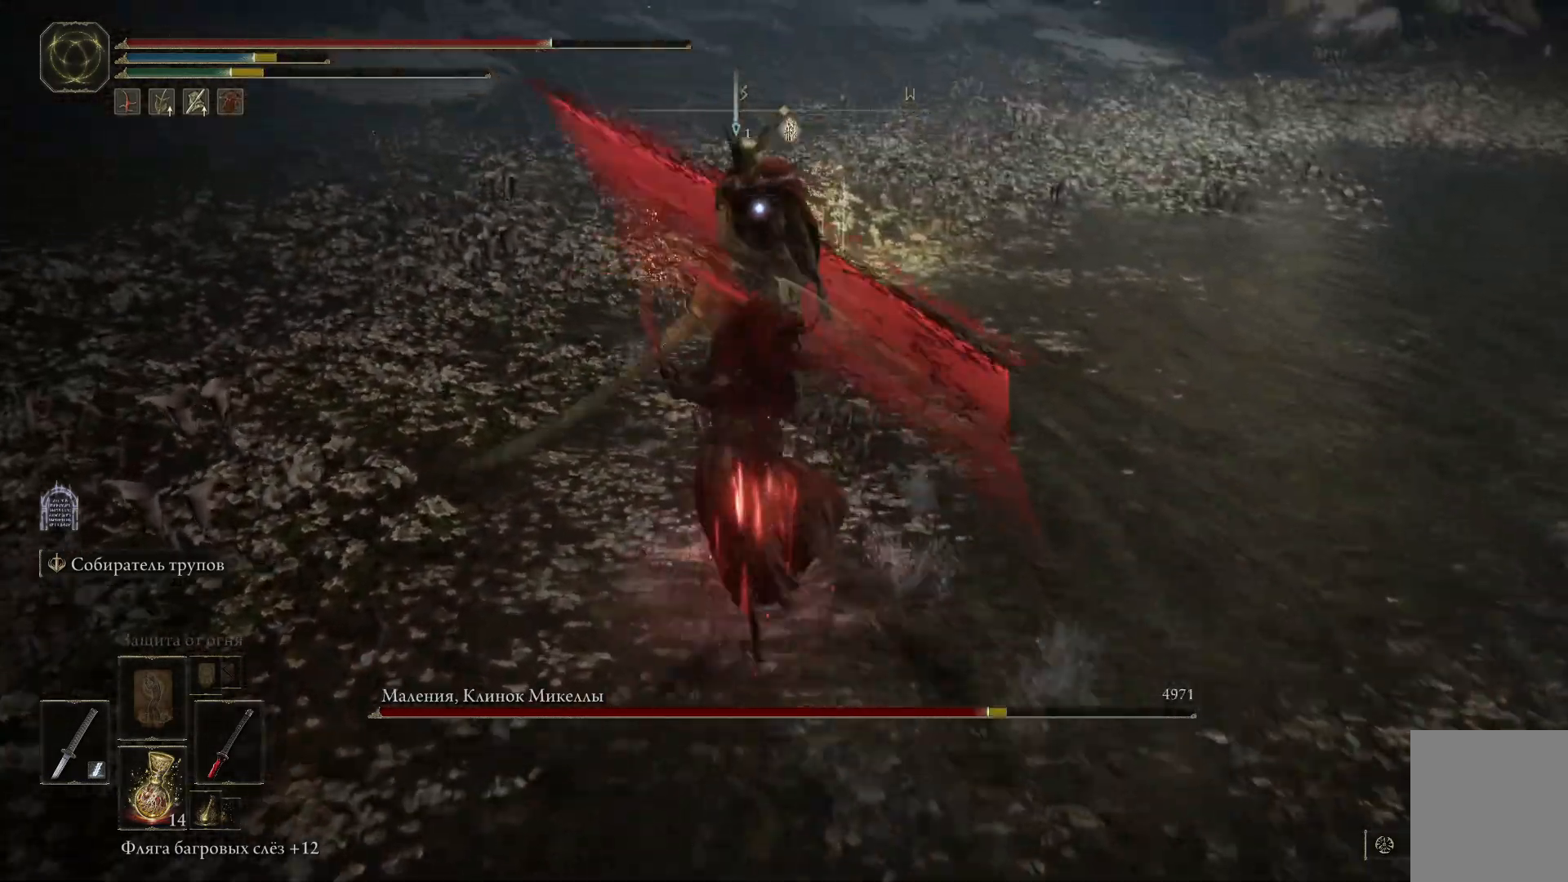
{"buttons": [], "left_stick": "up", "right_stick": "center", "events": [[116, "L2", "up"], [150, "L2", "down"], [467, "L2", "up"]]}
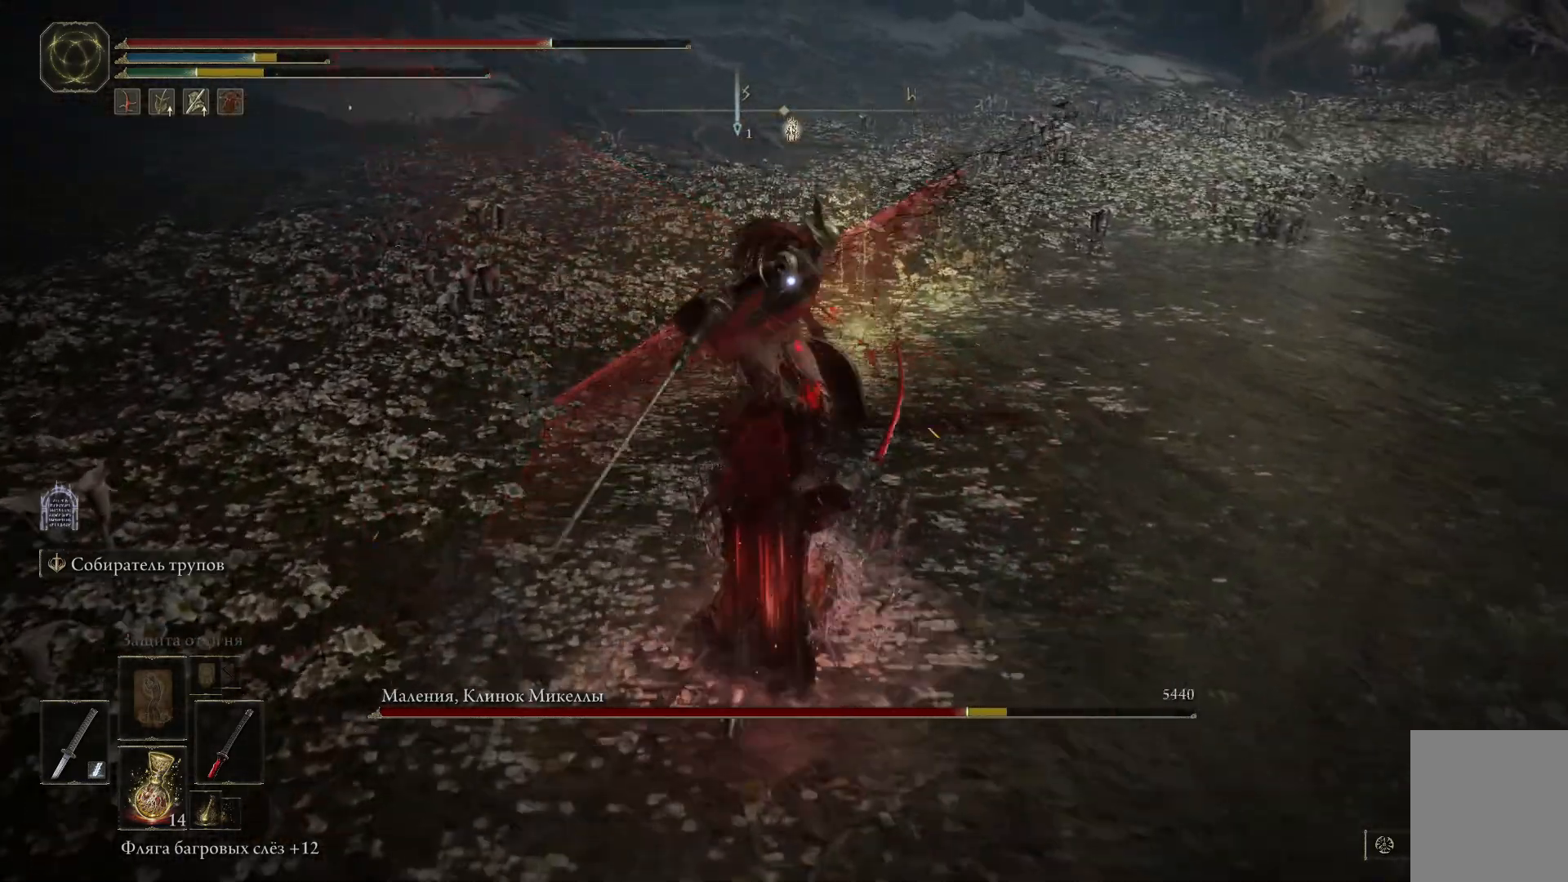
{"buttons": [], "left_stick": "center", "right_stick": "center", "events": [[17, "L2", "down"], [150, "L2", "up"], [201, "L2", "down"], [317, "left_stick", "center"], [334, "L2", "up"], [367, "L2", "down"], [501, "L2", "up"]]}
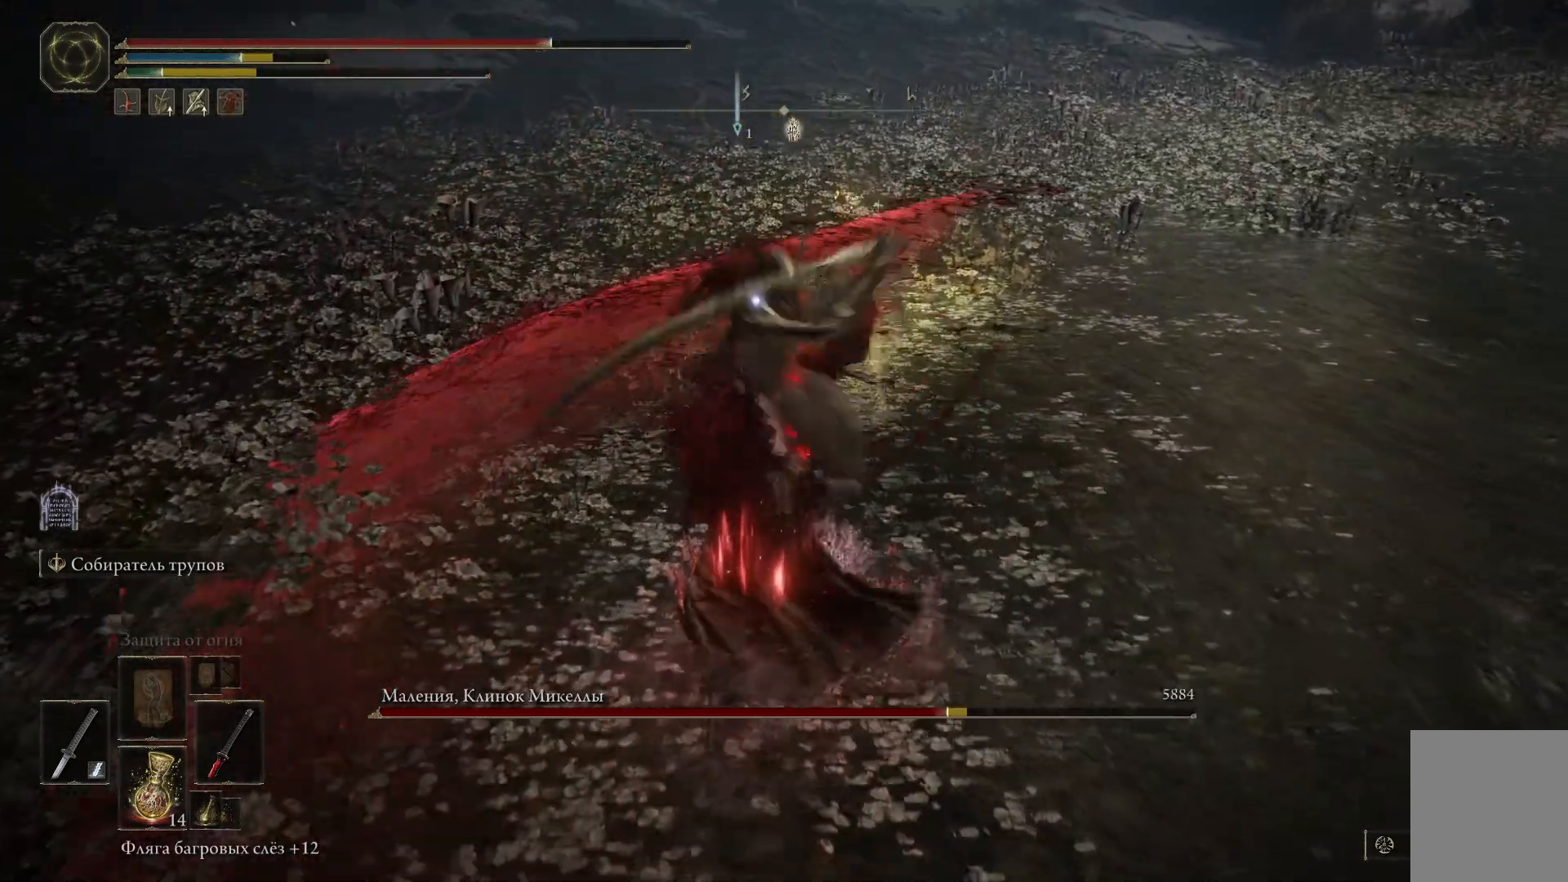
{"buttons": ["L2"], "left_stick": "center", "right_stick": "center", "events": [[17, "L2", "down"], [150, "L2", "up"], [167, "L2", "down"]]}